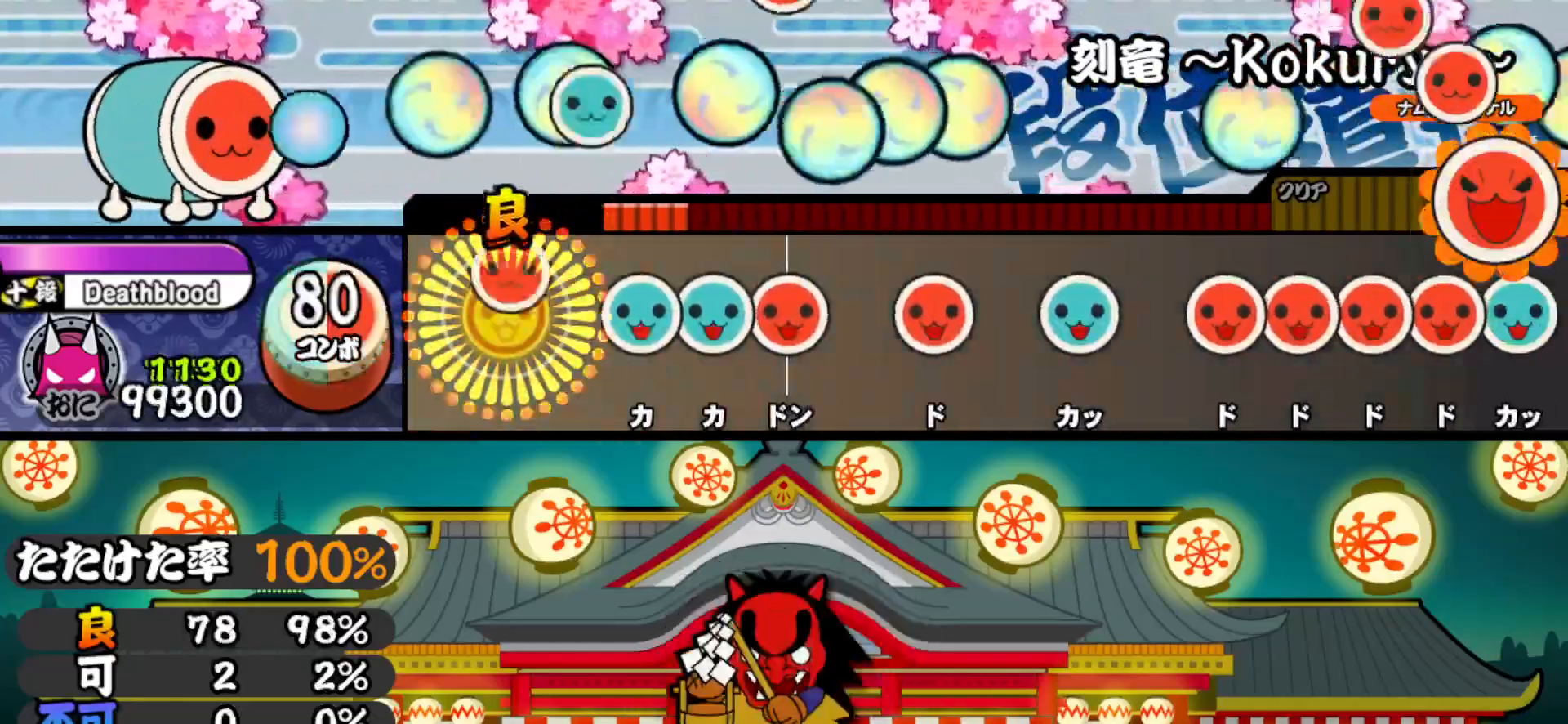
Gameplay with a controller (PlayStation layout); each line is a JSON object with the inputs held at the frame after it. "events" lists button and stick changes between this image and that frame as [ms after this image, input, new state], when the widget could be followed in between. Not read: left_stick.
{"buttons": [], "right_stick": "center", "events": [[100, "SQUARE", "up"], [150, "DPAD_UP", "down"], [183, "TRIANGLE", "down"], [217, "DPAD_UP", "up"], [283, "DPAD_RIGHT", "down"], [283, "TRIANGLE", "up"], [383, "DPAD_RIGHT", "up"], [383, "SQUARE", "down"], [483, "SQUARE", "up"]]}
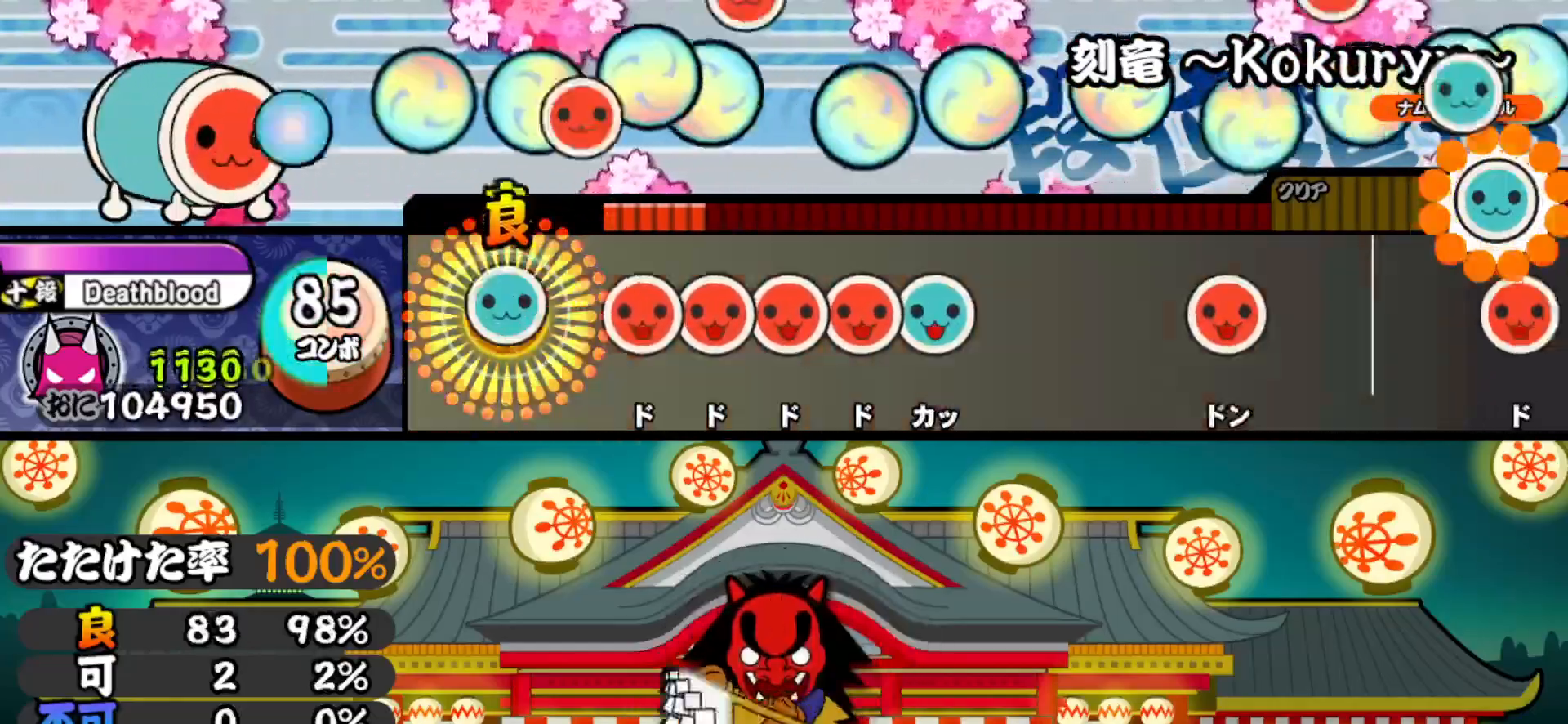
{"buttons": [], "right_stick": "center", "events": [[17, "DPAD_UP", "down"], [100, "DPAD_UP", "up"], [133, "SQUARE", "down"], [183, "DPAD_RIGHT", "down"], [183, "SQUARE", "up"], [267, "DPAD_RIGHT", "up"], [267, "SQUARE", "down"], [317, "DPAD_RIGHT", "down"], [333, "SQUARE", "up"], [383, "TRIANGLE", "down"], [417, "DPAD_RIGHT", "up"], [500, "TRIANGLE", "up"]]}
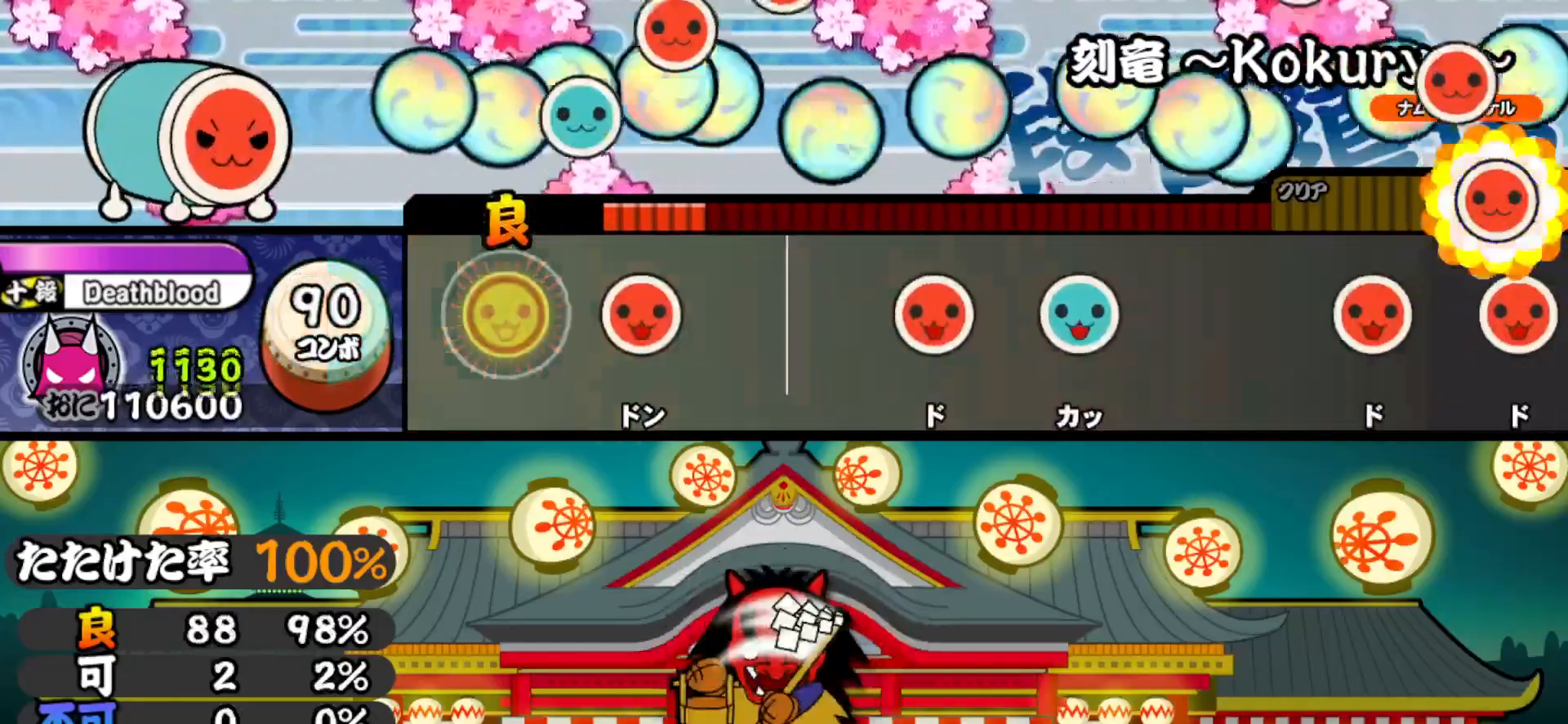
{"buttons": ["SQUARE"], "right_stick": "center", "events": [[150, "SQUARE", "down"], [233, "SQUARE", "up"], [383, "SQUARE", "down"]]}
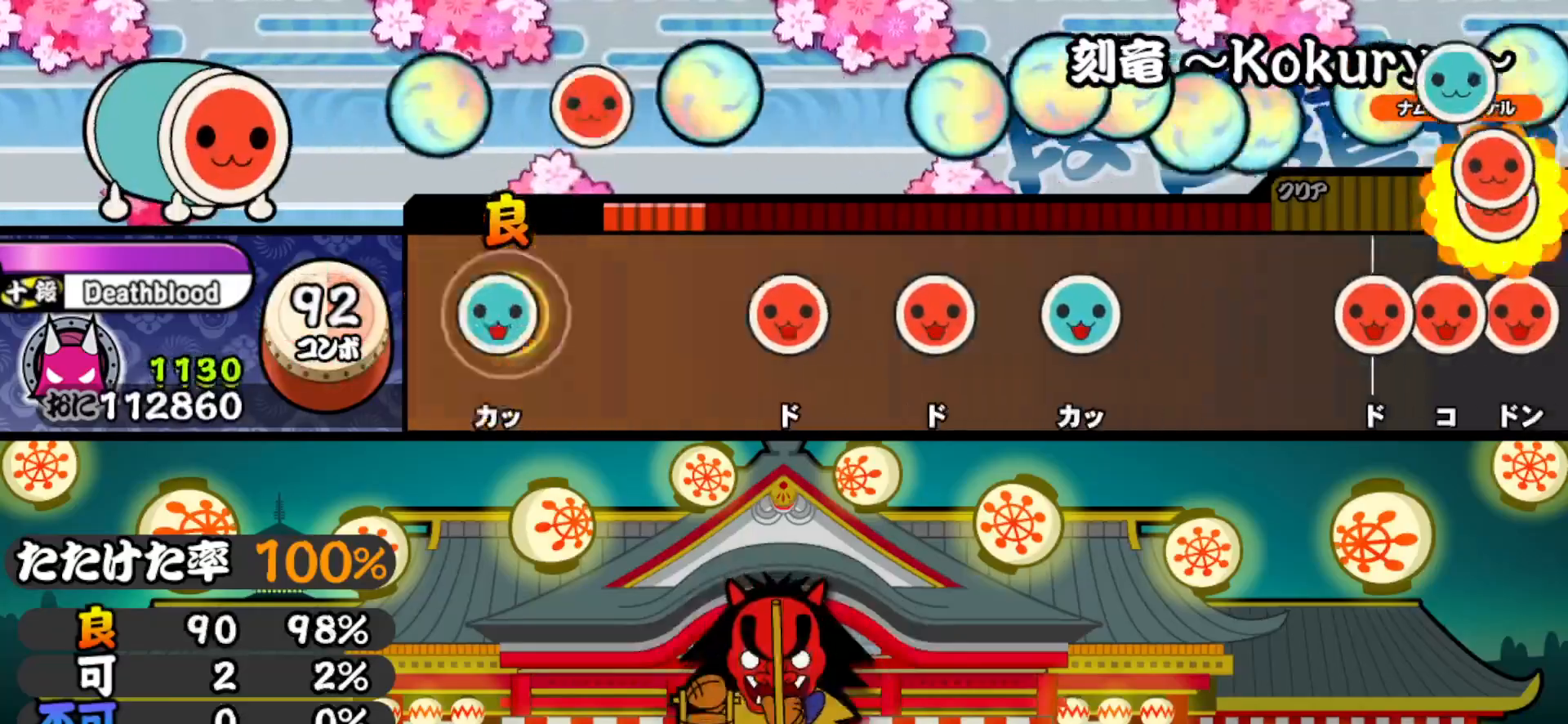
{"buttons": ["TRIANGLE"], "right_stick": "center", "events": [[17, "DPAD_UP", "down"], [33, "SQUARE", "up"], [150, "DPAD_UP", "up"], [250, "SQUARE", "down"], [350, "SQUARE", "up"], [367, "DPAD_RIGHT", "down"], [500, "DPAD_RIGHT", "up"], [500, "TRIANGLE", "down"]]}
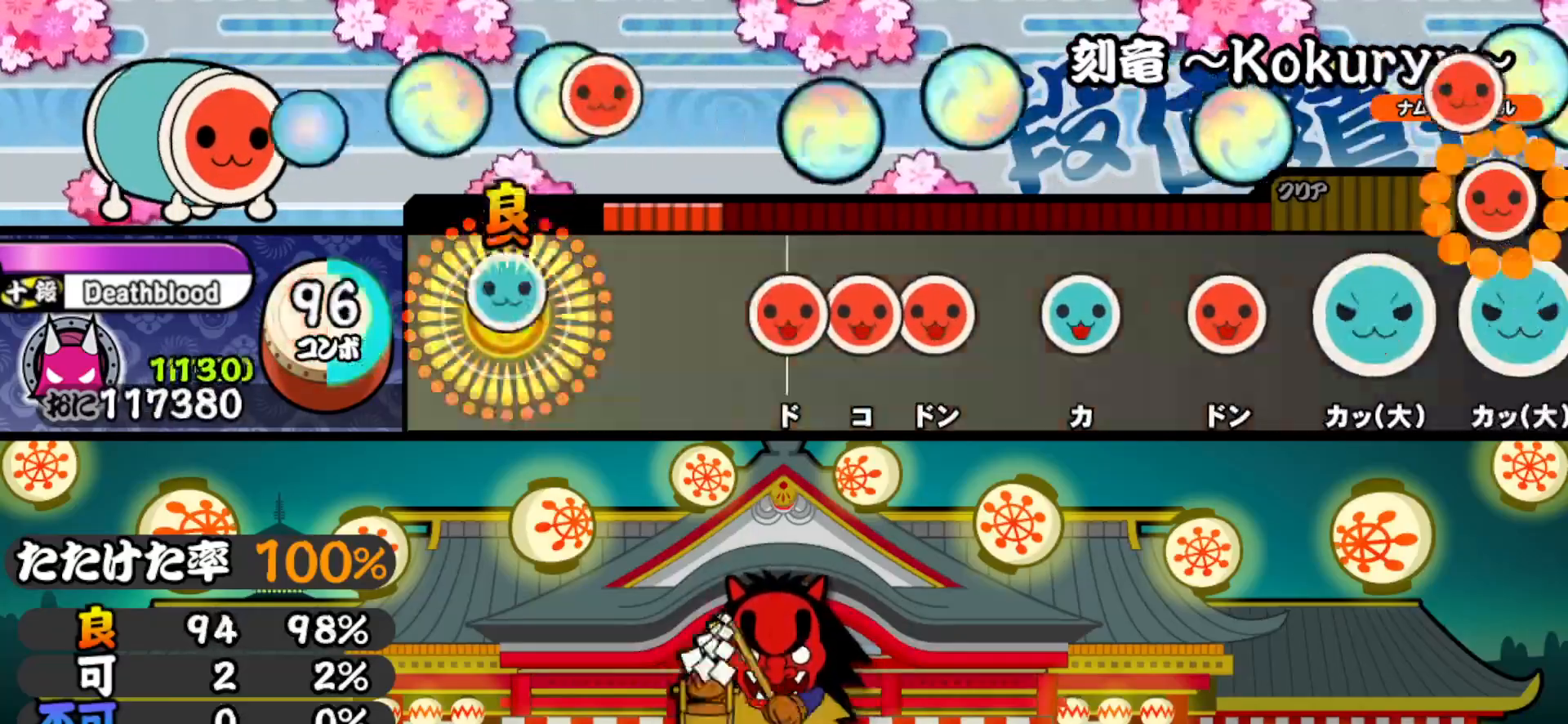
{"buttons": ["DPAD_UP"], "right_stick": "center", "events": [[83, "TRIANGLE", "up"], [250, "SQUARE", "down"], [317, "DPAD_RIGHT", "down"], [317, "SQUARE", "up"], [383, "SQUARE", "down"], [400, "DPAD_RIGHT", "up"], [483, "SQUARE", "up"], [500, "DPAD_UP", "down"]]}
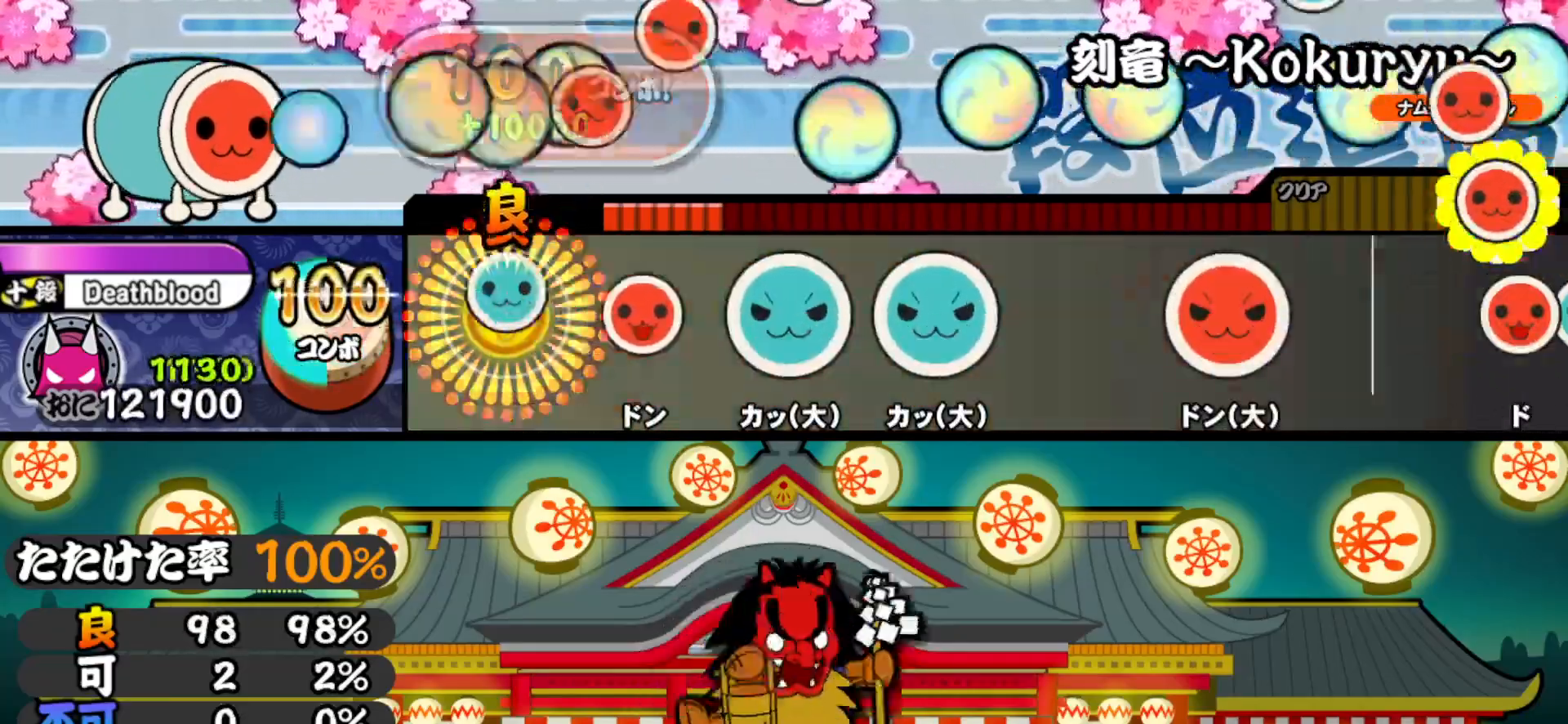
{"buttons": [], "right_stick": "center", "events": [[133, "DPAD_UP", "up"], [150, "SQUARE", "down"], [250, "SQUARE", "up"], [267, "DPAD_UP", "down"], [383, "DPAD_UP", "up"], [383, "TRIANGLE", "down"], [483, "TRIANGLE", "up"]]}
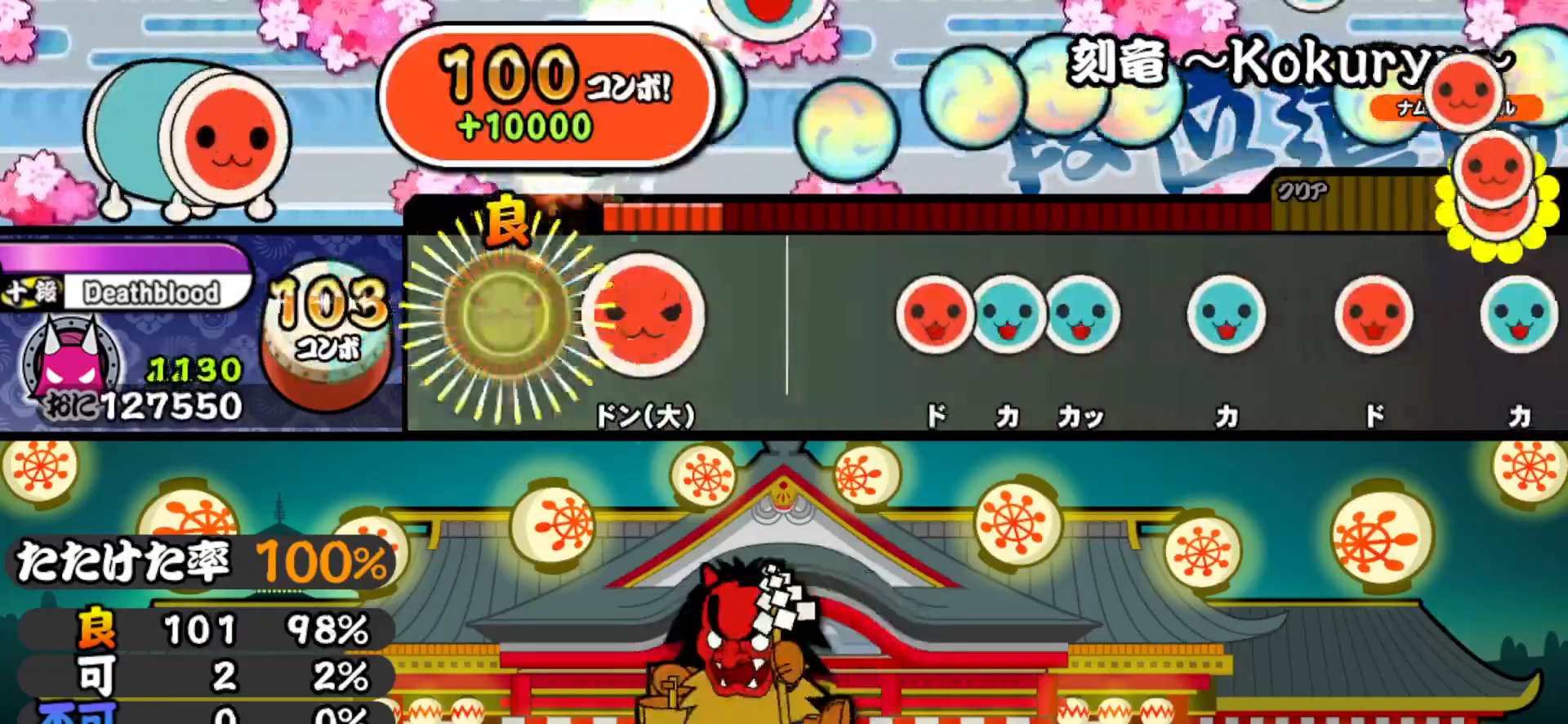
{"buttons": ["DPAD_UP"], "right_stick": "center", "events": [[150, "SQUARE", "down"], [267, "SQUARE", "up"], [383, "SQUARE", "down"], [450, "DPAD_UP", "down"], [450, "SQUARE", "up"]]}
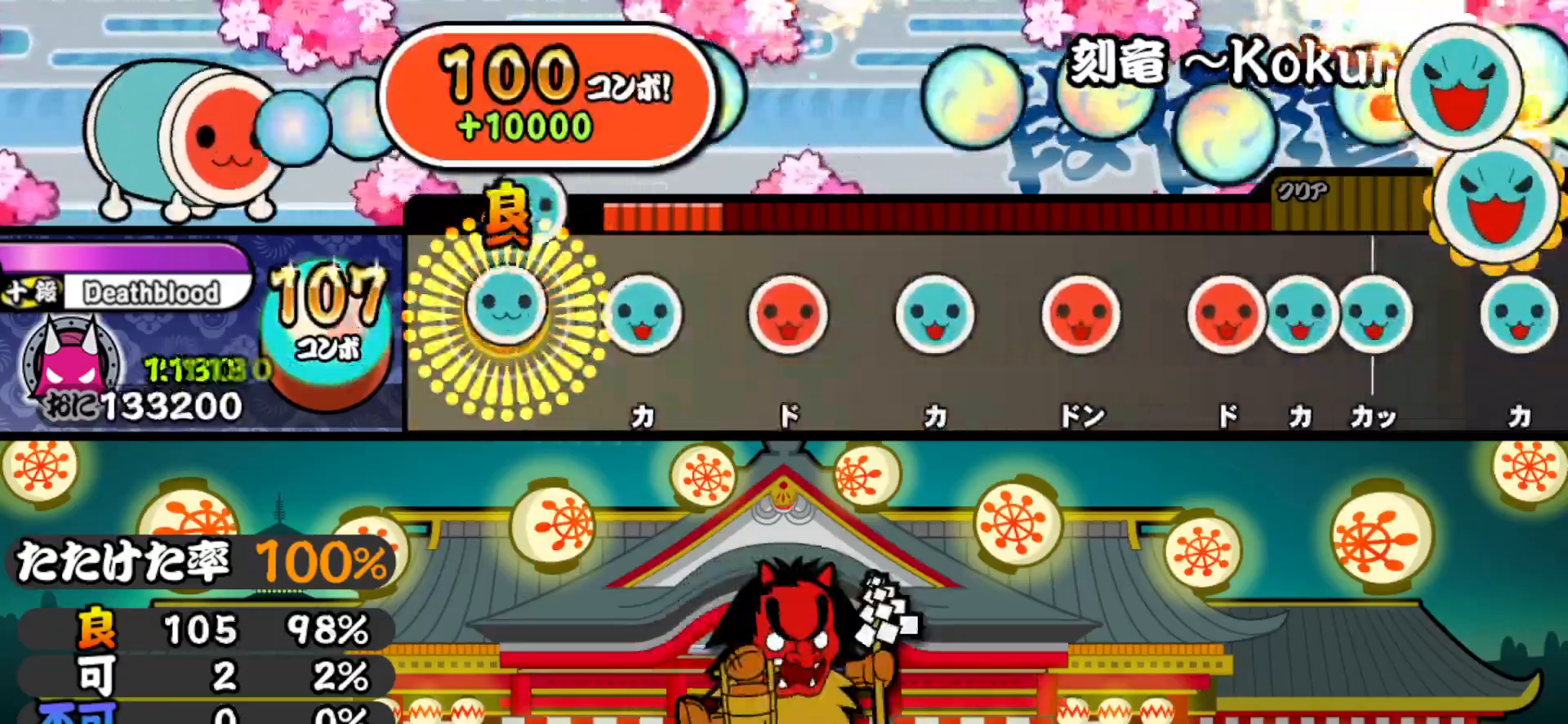
{"buttons": ["SQUARE"], "right_stick": "center", "events": [[17, "TRIANGLE", "down"], [33, "DPAD_UP", "up"], [117, "DPAD_UP", "down"], [117, "TRIANGLE", "up"], [233, "SQUARE", "down"], [250, "DPAD_UP", "up"], [367, "SQUARE", "up"], [383, "DPAD_UP", "down"], [483, "DPAD_UP", "up"], [500, "SQUARE", "down"]]}
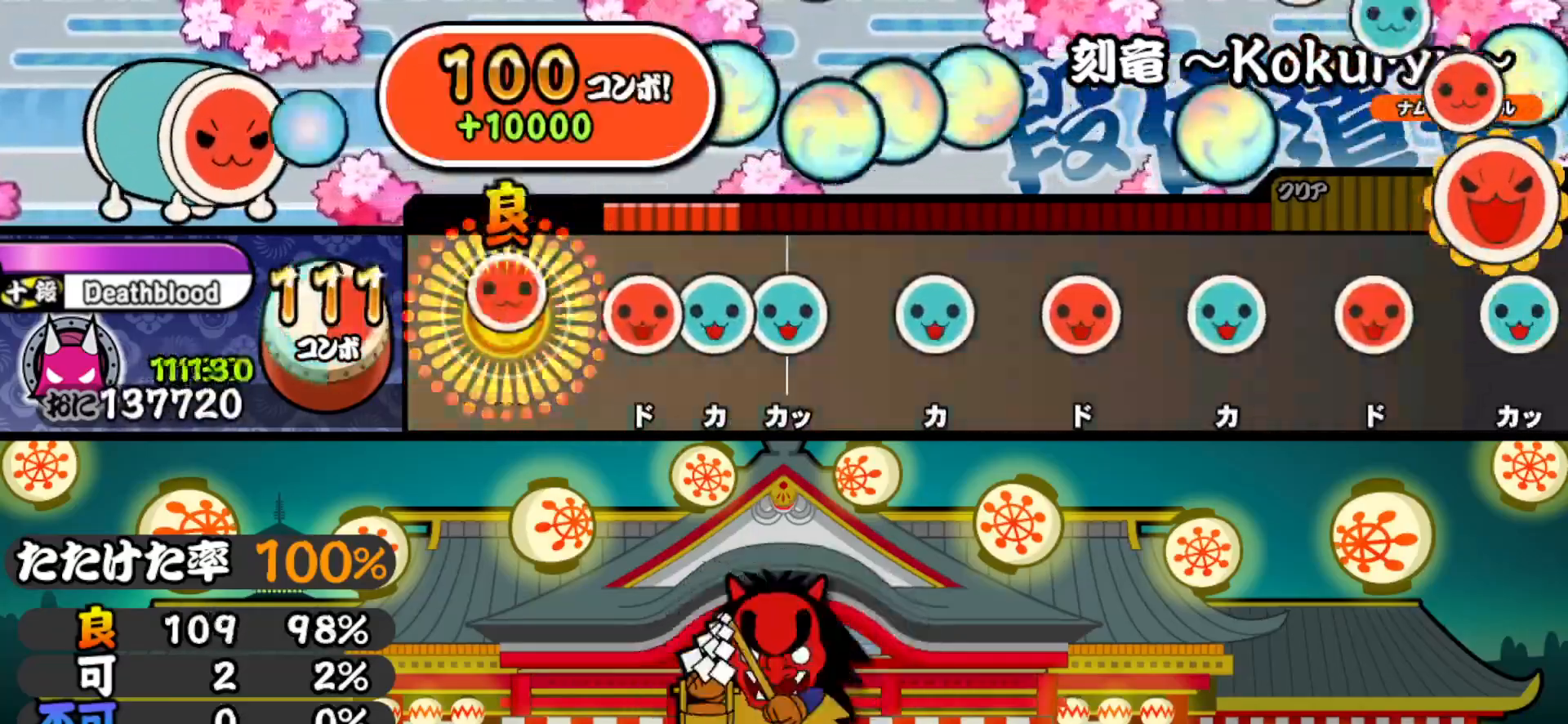
{"buttons": ["TRIANGLE"], "right_stick": "center", "events": [[117, "SQUARE", "up"], [150, "DPAD_RIGHT", "down"], [200, "TRIANGLE", "down"], [217, "DPAD_RIGHT", "up"], [283, "DPAD_UP", "down"], [283, "TRIANGLE", "up"], [383, "DPAD_UP", "up"], [383, "TRIANGLE", "down"]]}
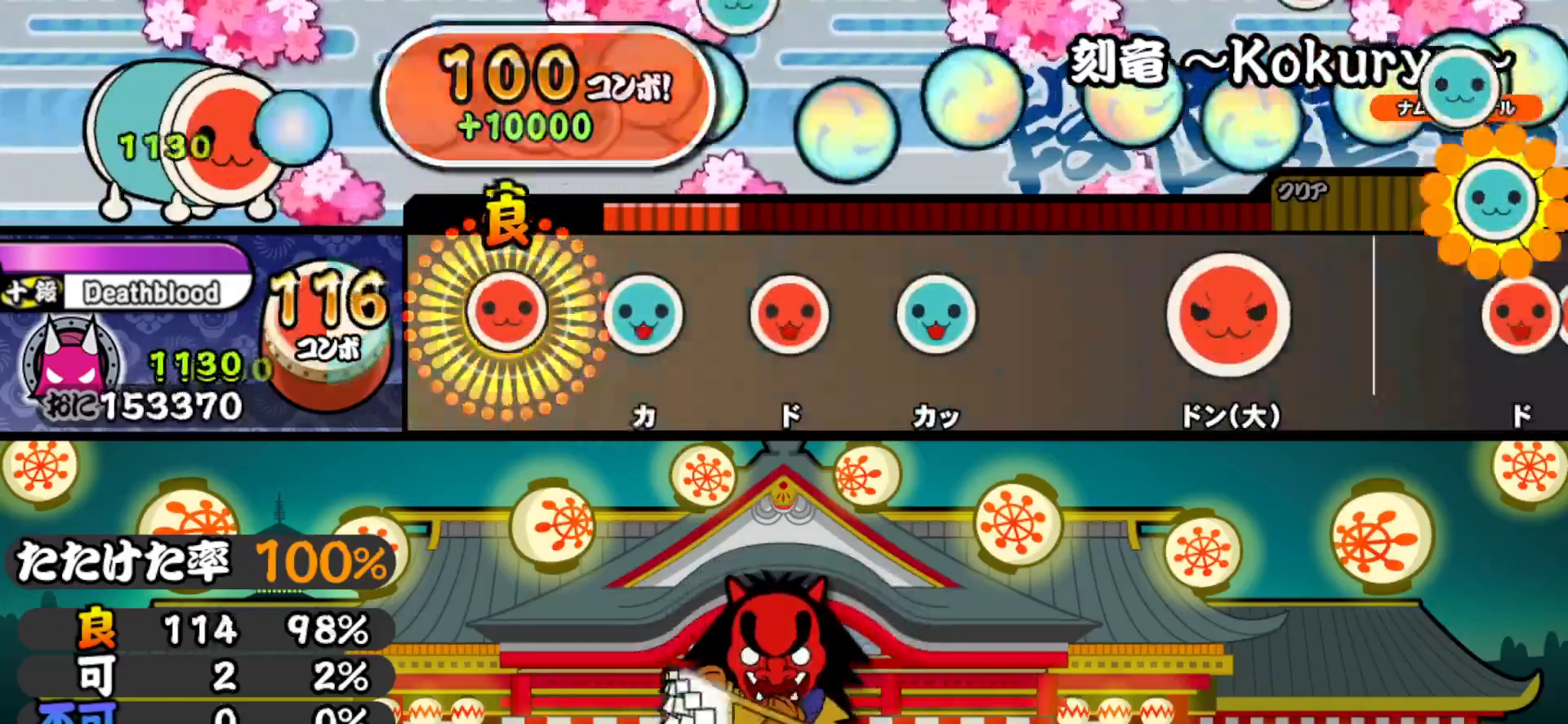
{"buttons": [], "right_stick": "center", "events": [[17, "DPAD_RIGHT", "down"], [17, "TRIANGLE", "up"], [133, "DPAD_RIGHT", "up"], [133, "TRIANGLE", "down"], [267, "DPAD_RIGHT", "down"], [267, "TRIANGLE", "up"], [400, "DPAD_RIGHT", "up"], [400, "TRIANGLE", "down"], [500, "TRIANGLE", "up"]]}
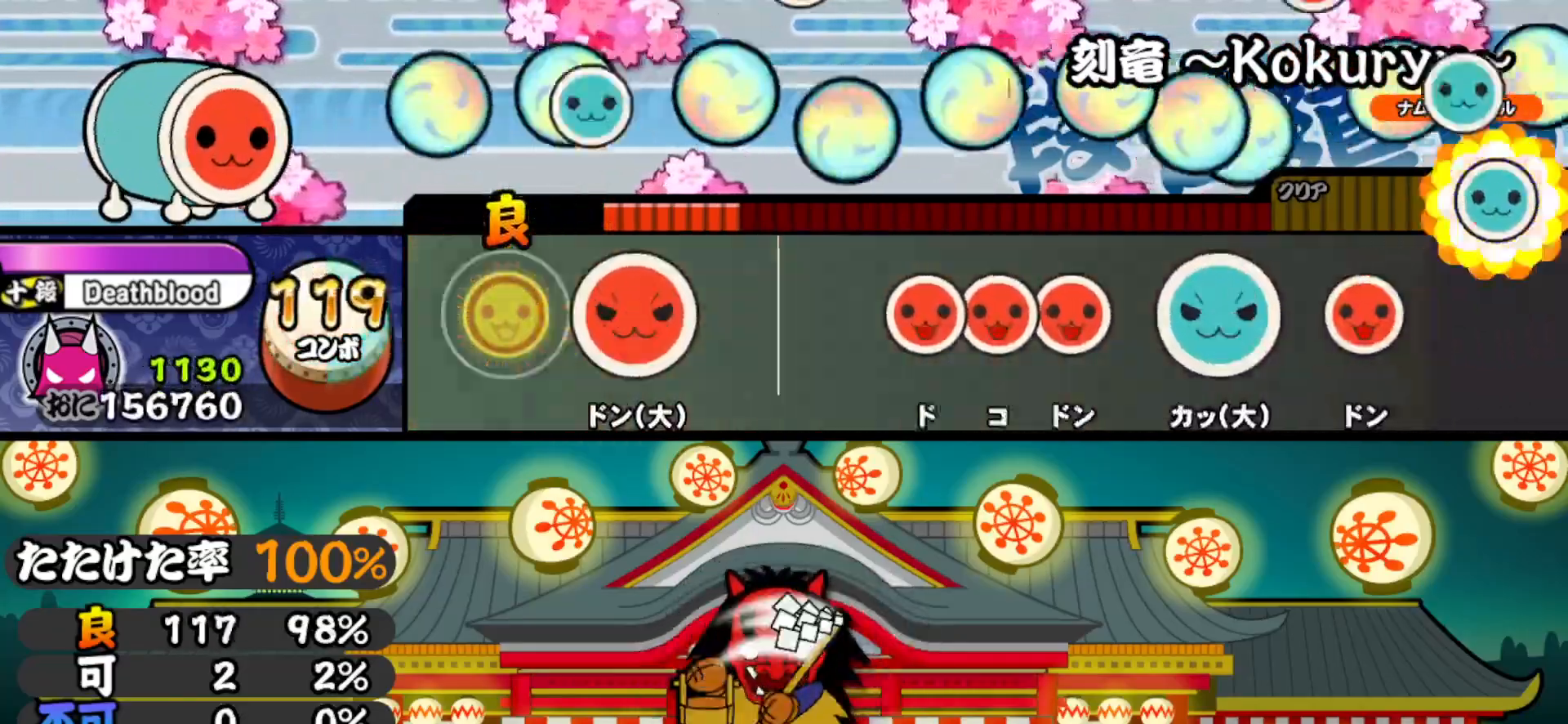
{"buttons": ["SQUARE", "DPAD_RIGHT"], "right_stick": "center", "events": [[150, "SQUARE", "down"], [217, "SQUARE", "up"], [367, "SQUARE", "down"], [433, "SQUARE", "up"], [450, "DPAD_RIGHT", "down"], [500, "SQUARE", "down"]]}
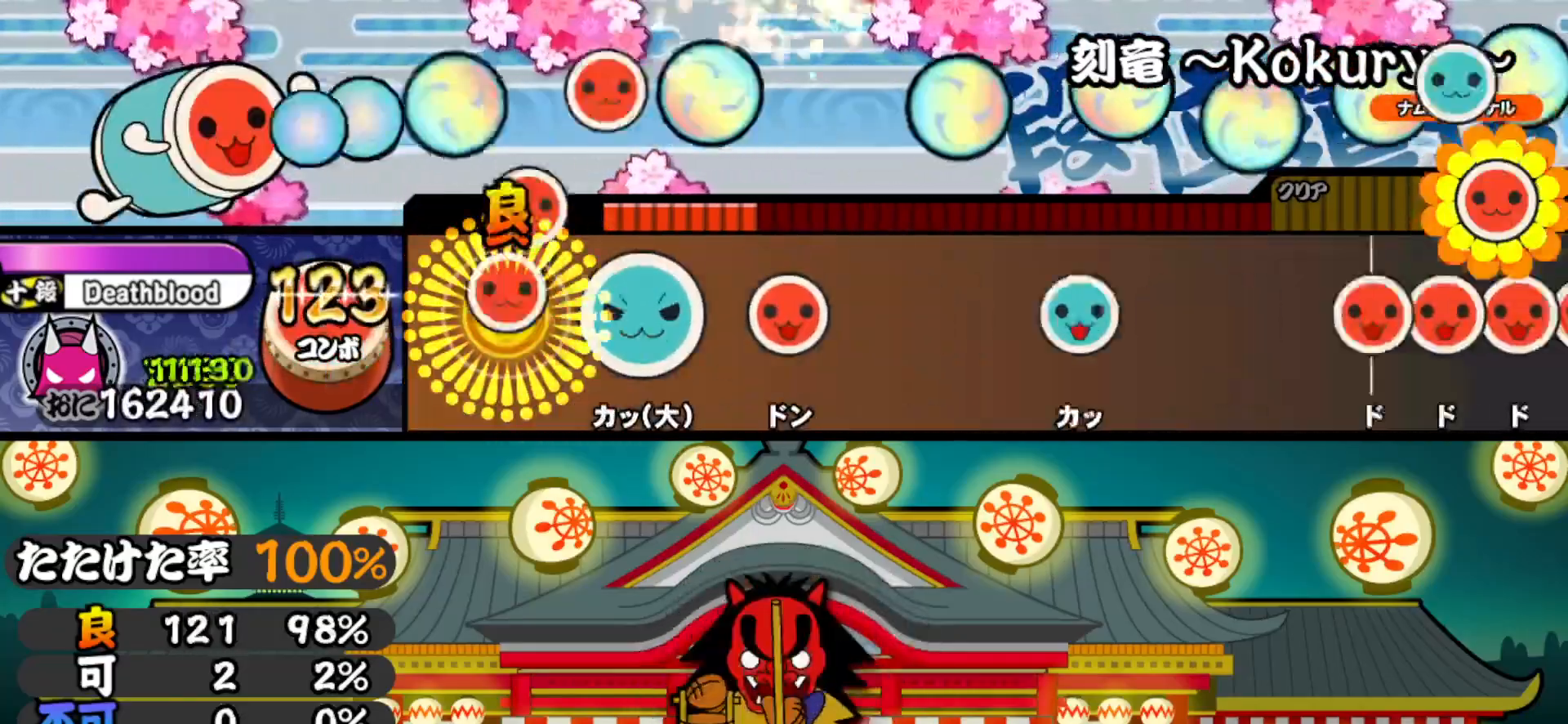
{"buttons": [], "right_stick": "center", "events": [[17, "DPAD_RIGHT", "up"], [117, "DPAD_UP", "down"], [117, "SQUARE", "up"], [250, "DPAD_UP", "up"], [267, "SQUARE", "down"], [383, "SQUARE", "up"]]}
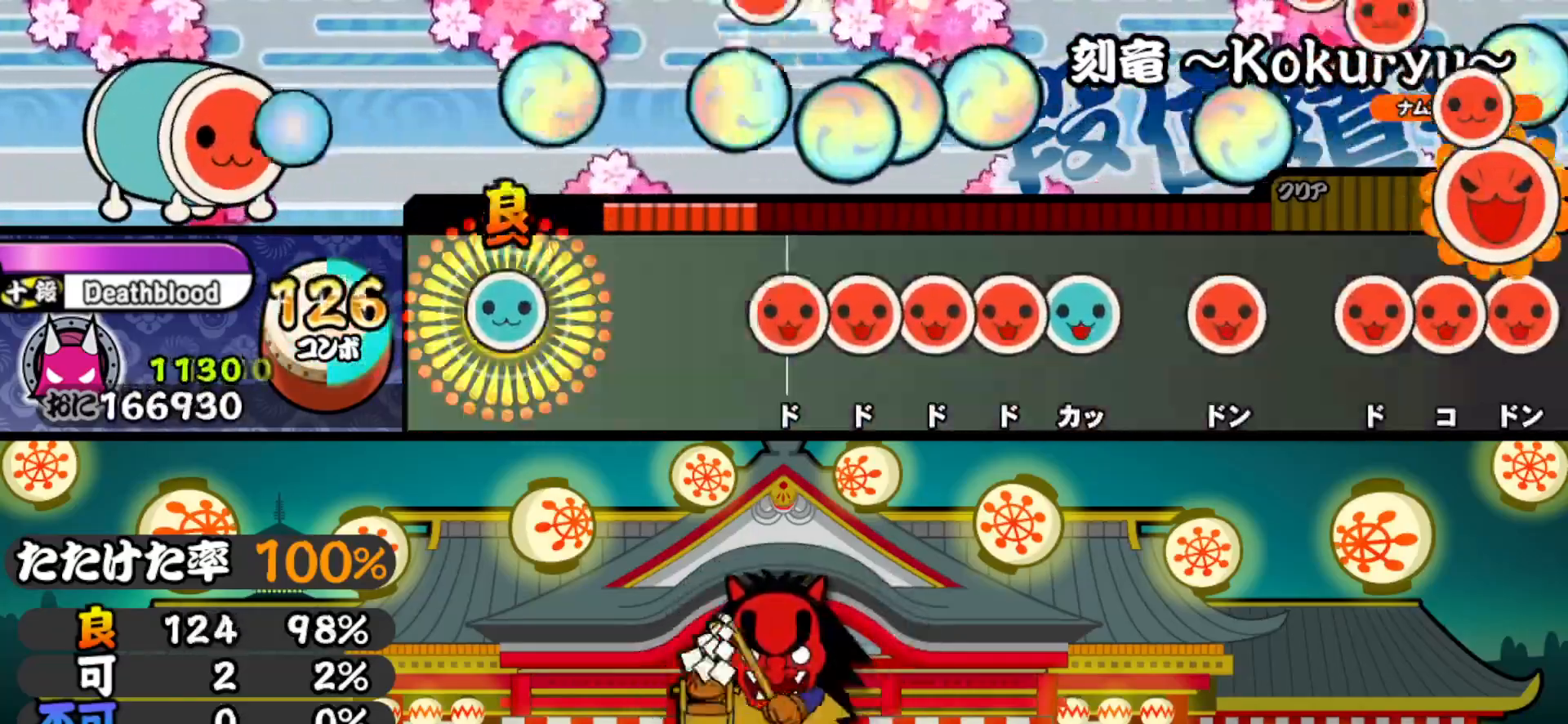
{"buttons": ["DPAD_RIGHT"], "right_stick": "center", "events": [[17, "TRIANGLE", "down"], [117, "TRIANGLE", "up"], [267, "SQUARE", "down"], [317, "DPAD_RIGHT", "down"], [317, "SQUARE", "up"], [383, "SQUARE", "down"], [400, "DPAD_RIGHT", "up"], [450, "DPAD_RIGHT", "down"], [467, "SQUARE", "up"]]}
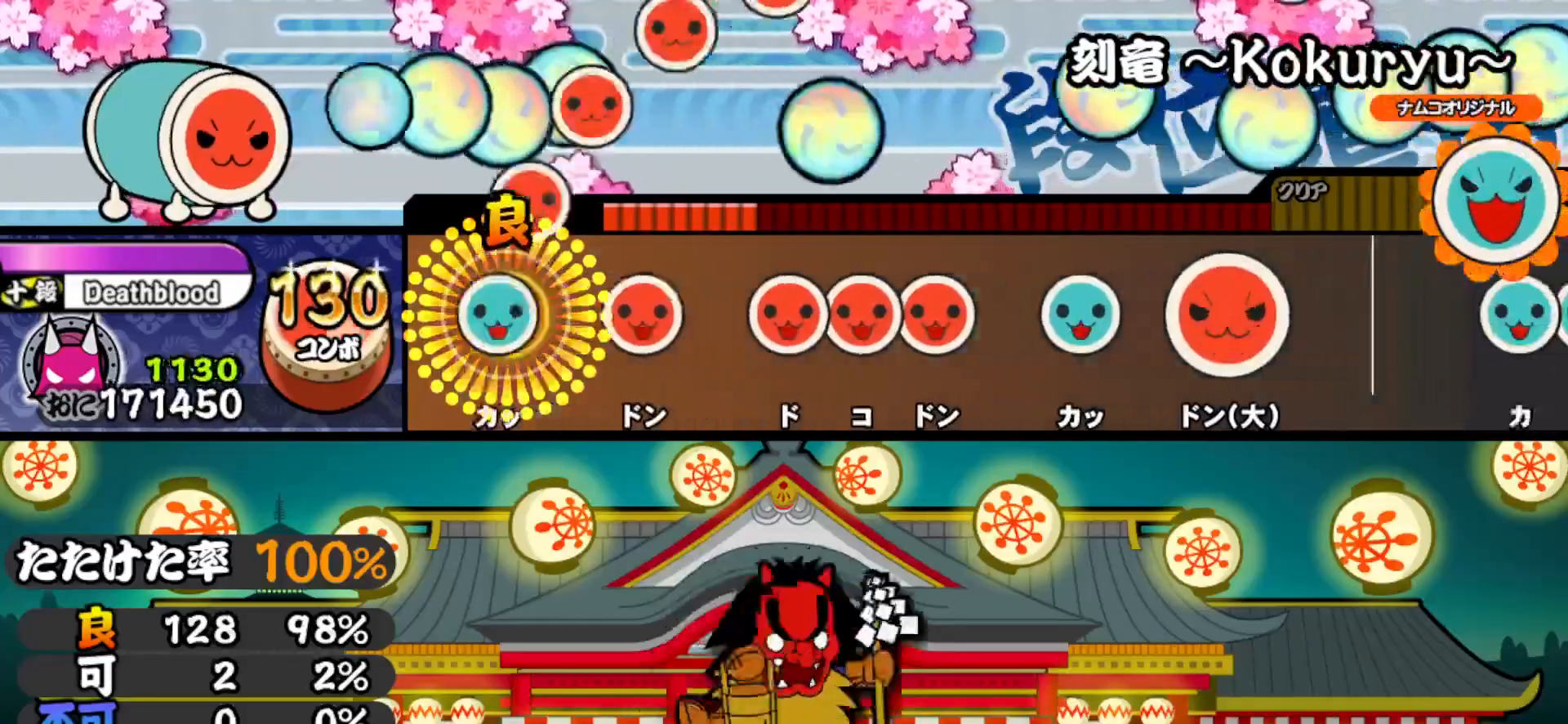
{"buttons": ["DPAD_UP"], "right_stick": "center", "events": [[17, "TRIANGLE", "down"], [50, "DPAD_RIGHT", "up"], [117, "TRIANGLE", "up"], [150, "DPAD_RIGHT", "down"], [233, "DPAD_RIGHT", "up"], [267, "SQUARE", "down"], [317, "DPAD_RIGHT", "down"], [317, "SQUARE", "up"], [383, "SQUARE", "down"], [400, "DPAD_RIGHT", "up"], [500, "DPAD_UP", "down"], [500, "SQUARE", "up"]]}
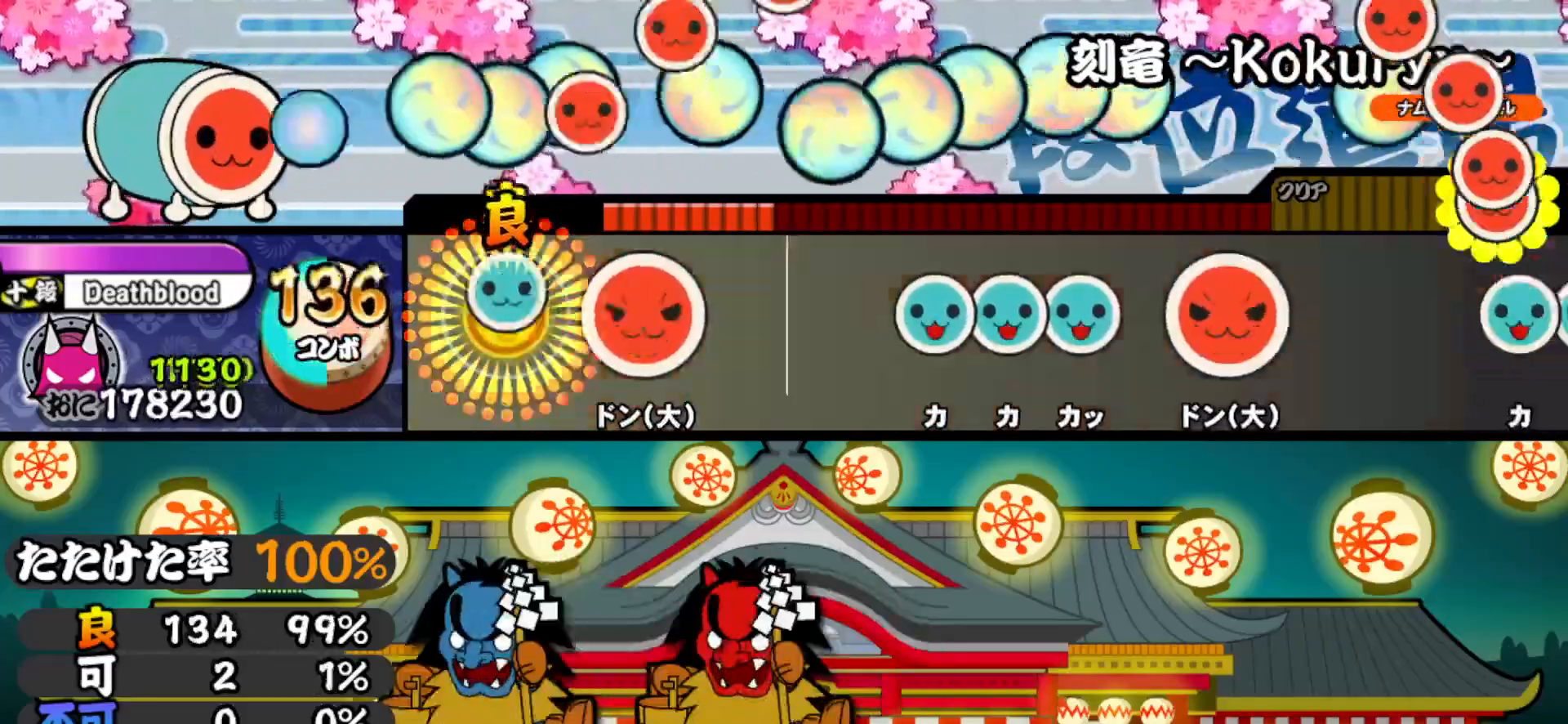
{"buttons": ["TRIANGLE", "DPAD_UP"], "right_stick": "center", "events": [[133, "DPAD_UP", "up"], [133, "SQUARE", "down"], [233, "SQUARE", "up"], [367, "TRIANGLE", "down"], [450, "DPAD_UP", "down"], [450, "TRIANGLE", "up"], [483, "TRIANGLE", "down"]]}
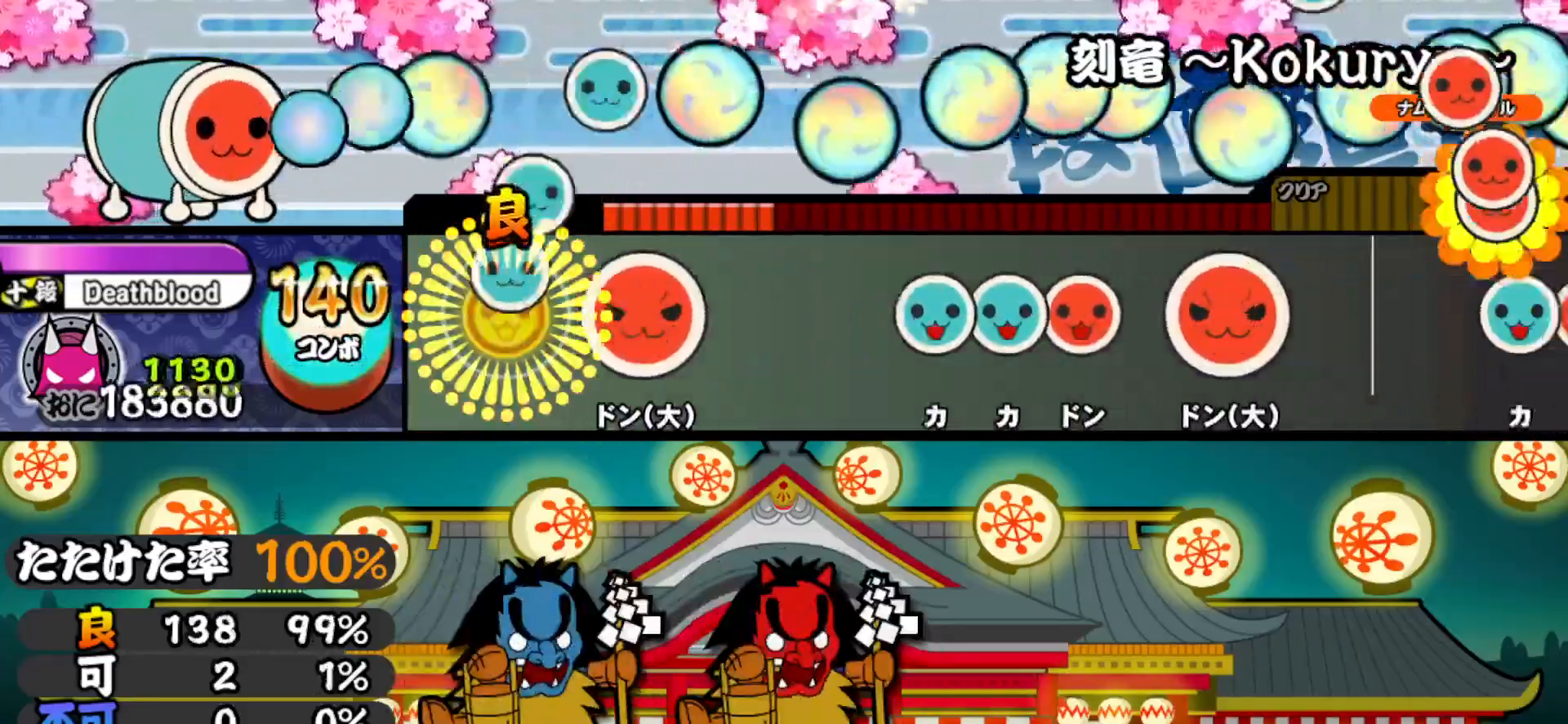
{"buttons": ["SQUARE", "DPAD_UP"], "right_stick": "center", "events": [[17, "DPAD_UP", "up"], [117, "DPAD_RIGHT", "down"], [117, "TRIANGLE", "up"], [300, "DPAD_RIGHT", "up"], [383, "TRIANGLE", "down"], [433, "DPAD_UP", "down"], [450, "TRIANGLE", "up"], [500, "SQUARE", "down"]]}
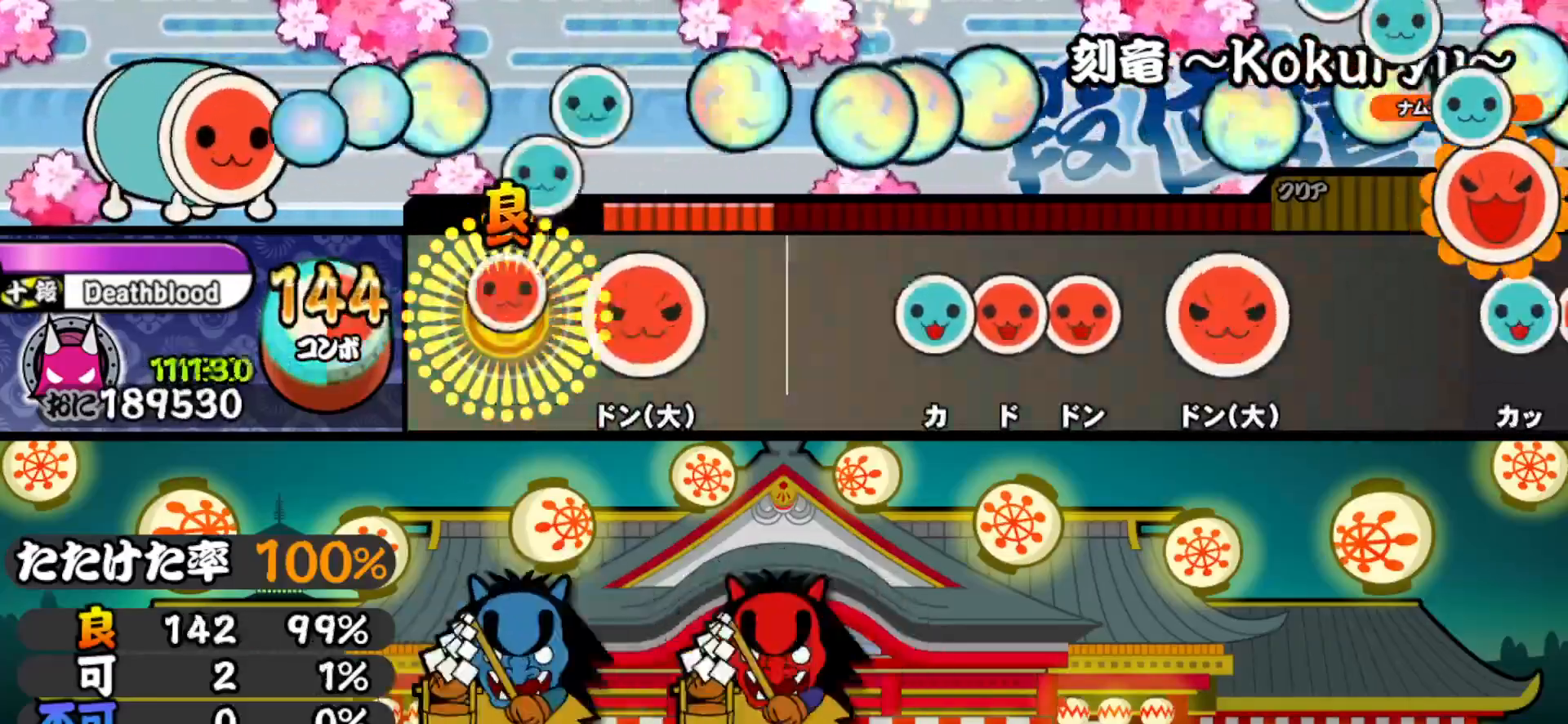
{"buttons": ["SQUARE", "DPAD_RIGHT"], "right_stick": "center", "events": [[17, "DPAD_UP", "up"], [133, "SQUARE", "up"], [150, "DPAD_RIGHT", "down"], [300, "DPAD_RIGHT", "up"], [367, "TRIANGLE", "down"], [450, "DPAD_RIGHT", "down"], [450, "TRIANGLE", "up"], [500, "SQUARE", "down"]]}
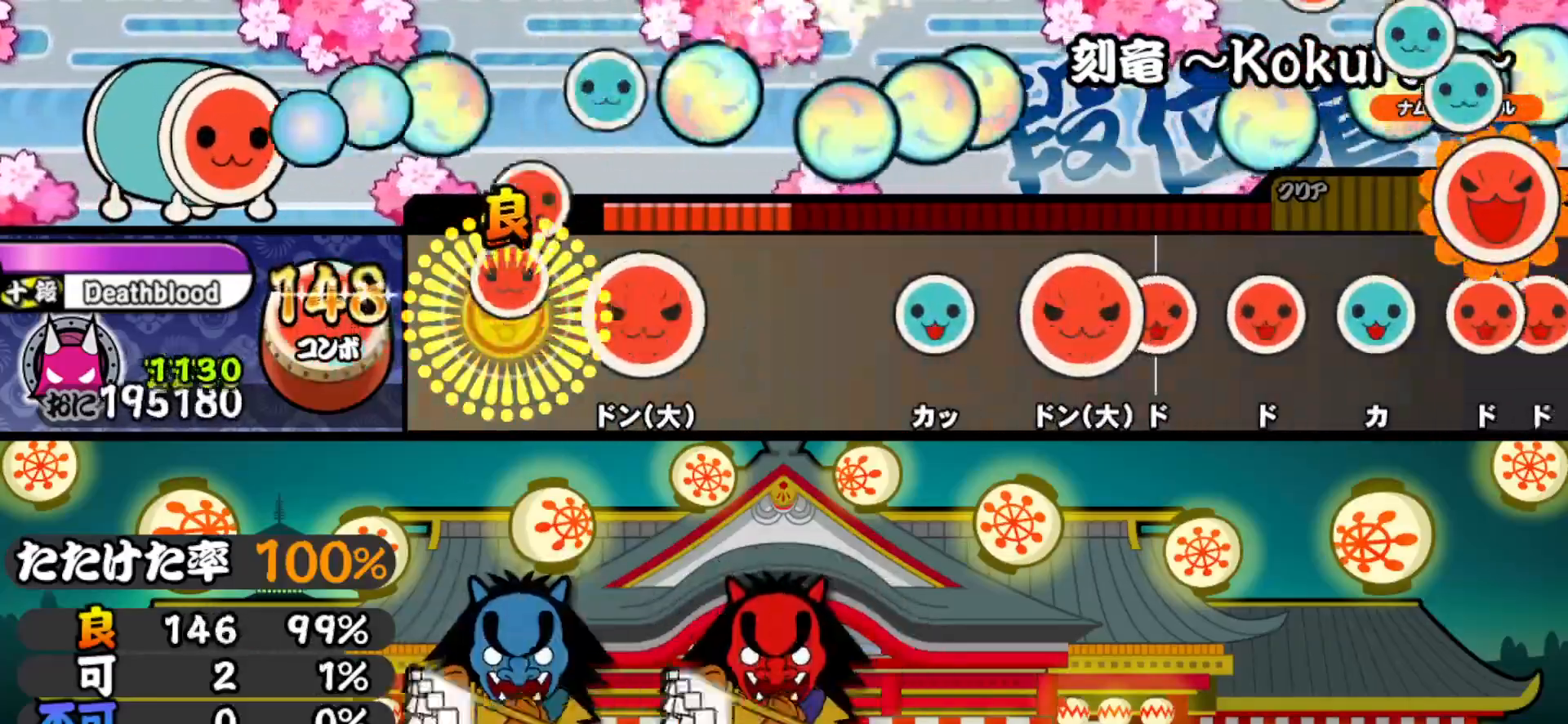
{"buttons": ["DPAD_RIGHT"], "right_stick": "center", "events": [[17, "DPAD_RIGHT", "up"], [133, "DPAD_RIGHT", "down"], [133, "SQUARE", "up"], [317, "DPAD_RIGHT", "up"], [383, "TRIANGLE", "down"], [500, "DPAD_RIGHT", "down"], [500, "TRIANGLE", "up"]]}
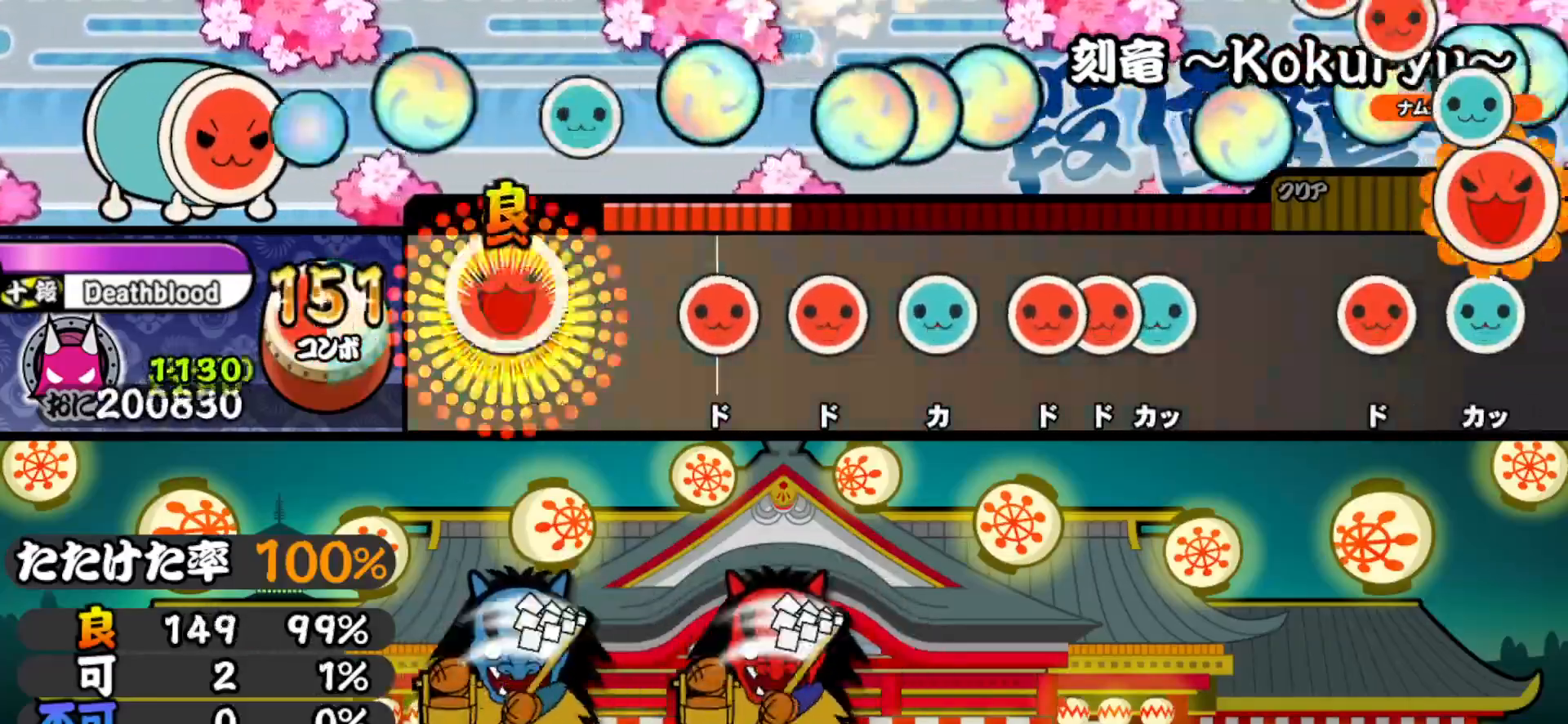
{"buttons": [], "right_stick": "center", "events": [[200, "DPAD_RIGHT", "up"], [250, "SQUARE", "down"], [367, "DPAD_RIGHT", "down"], [367, "SQUARE", "up"], [500, "DPAD_RIGHT", "up"]]}
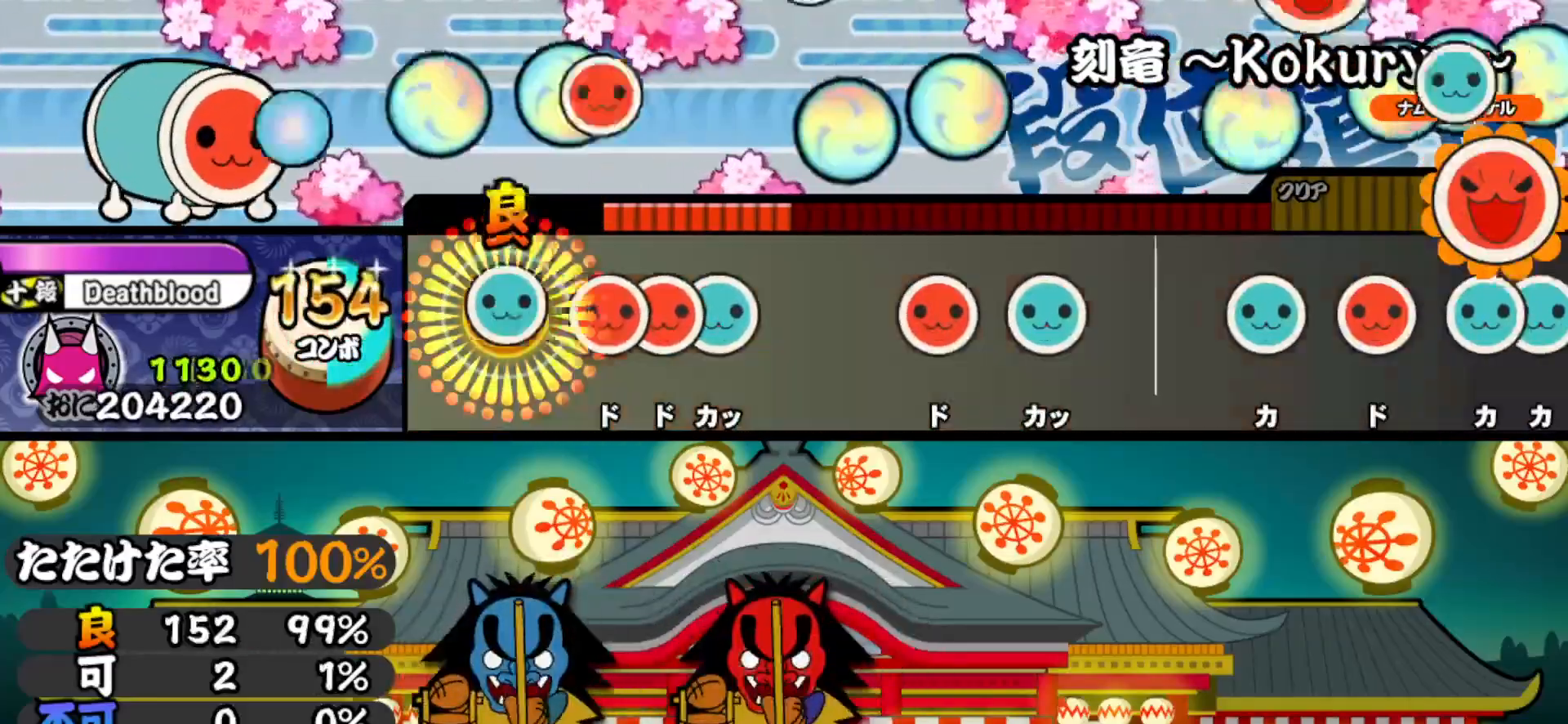
{"buttons": ["SQUARE"], "right_stick": "center", "events": [[17, "TRIANGLE", "down"], [150, "DPAD_RIGHT", "down"], [150, "TRIANGLE", "up"], [200, "SQUARE", "down"], [217, "DPAD_RIGHT", "up"], [283, "DPAD_UP", "down"], [317, "SQUARE", "up"], [450, "DPAD_UP", "up"], [483, "SQUARE", "down"]]}
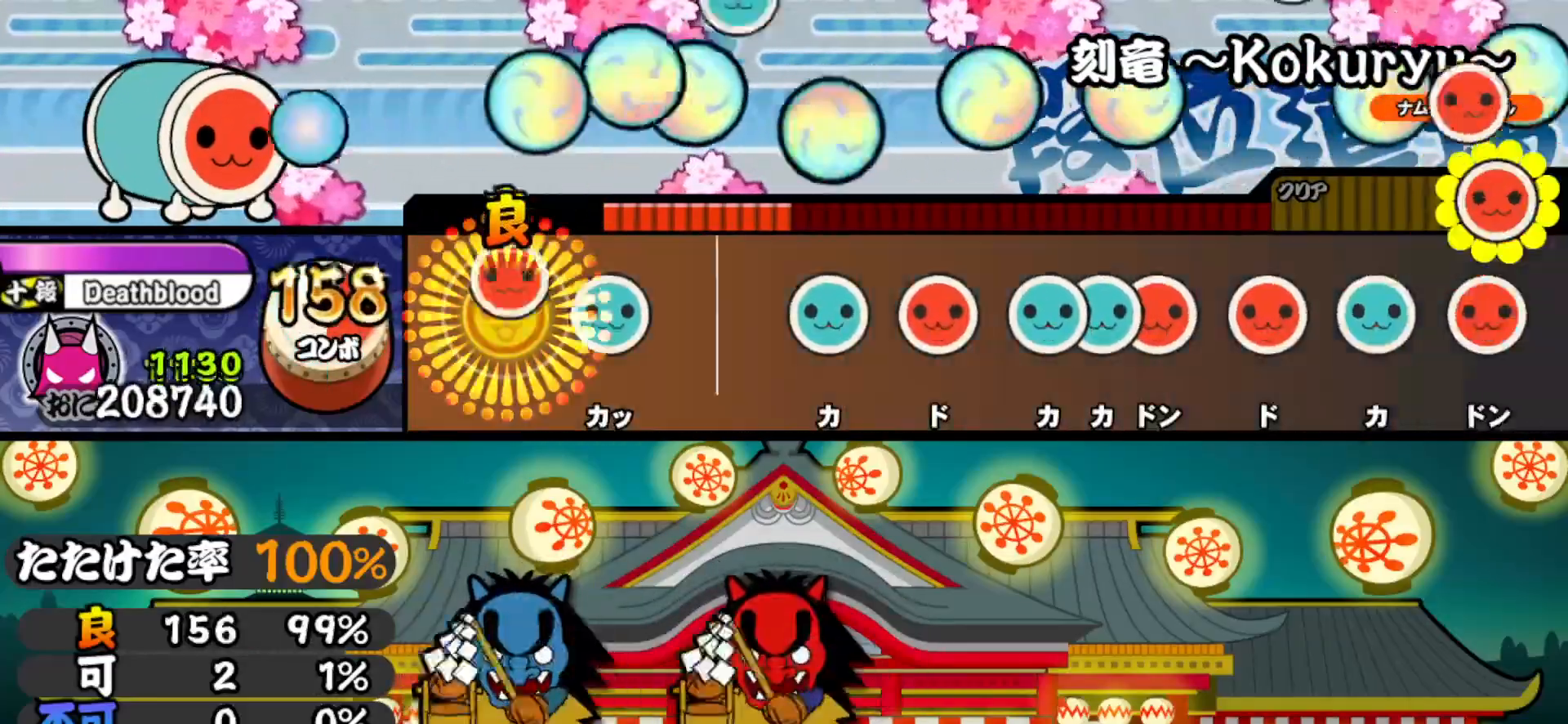
{"buttons": ["DPAD_RIGHT"], "right_stick": "center", "events": [[117, "DPAD_UP", "down"], [150, "SQUARE", "up"], [267, "DPAD_UP", "up"], [383, "TRIANGLE", "down"], [500, "DPAD_RIGHT", "down"], [500, "TRIANGLE", "up"]]}
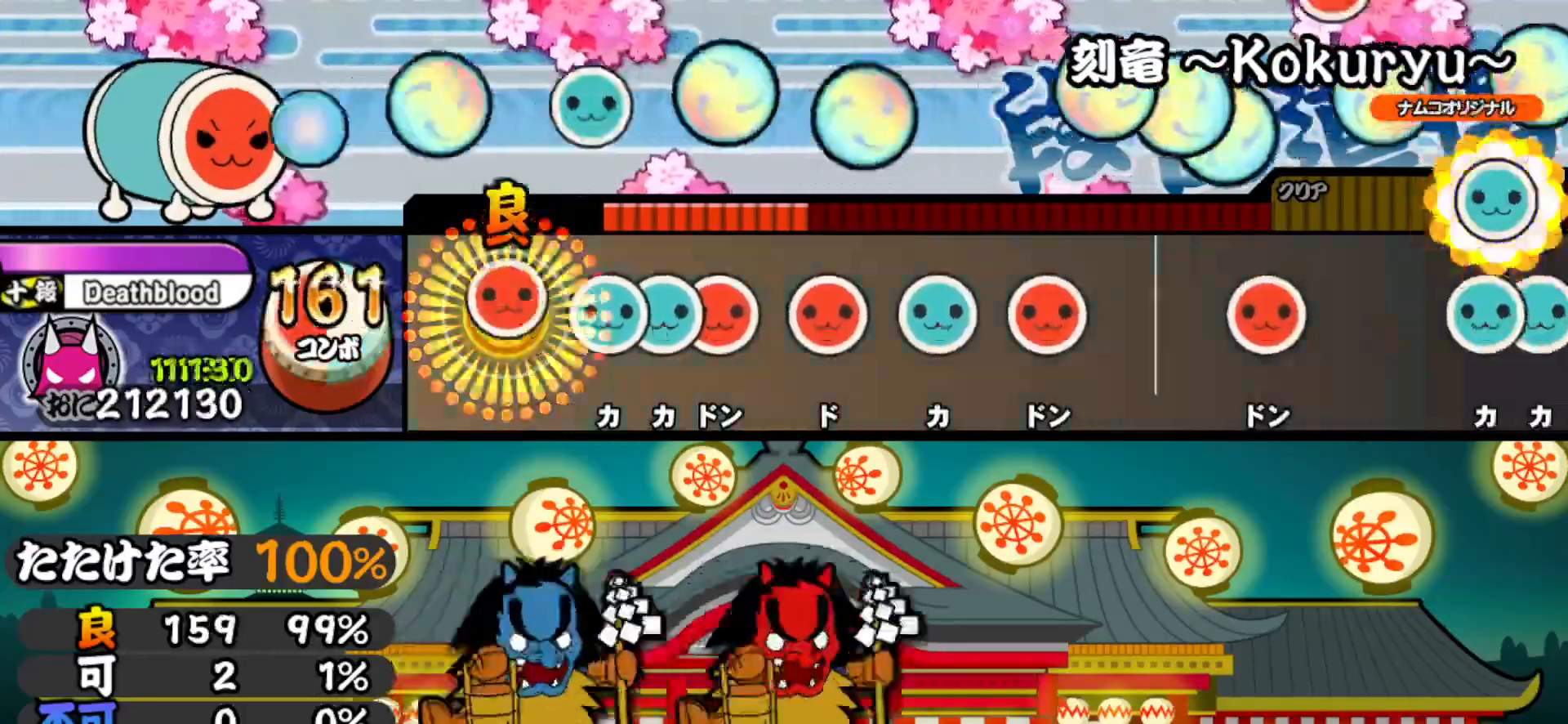
{"buttons": ["DPAD_RIGHT"], "right_stick": "center", "events": [[100, "DPAD_RIGHT", "up"], [133, "TRIANGLE", "down"], [200, "DPAD_UP", "down"], [200, "TRIANGLE", "up"], [267, "SQUARE", "down"], [283, "DPAD_UP", "up"], [367, "SQUARE", "up"], [383, "DPAD_RIGHT", "down"]]}
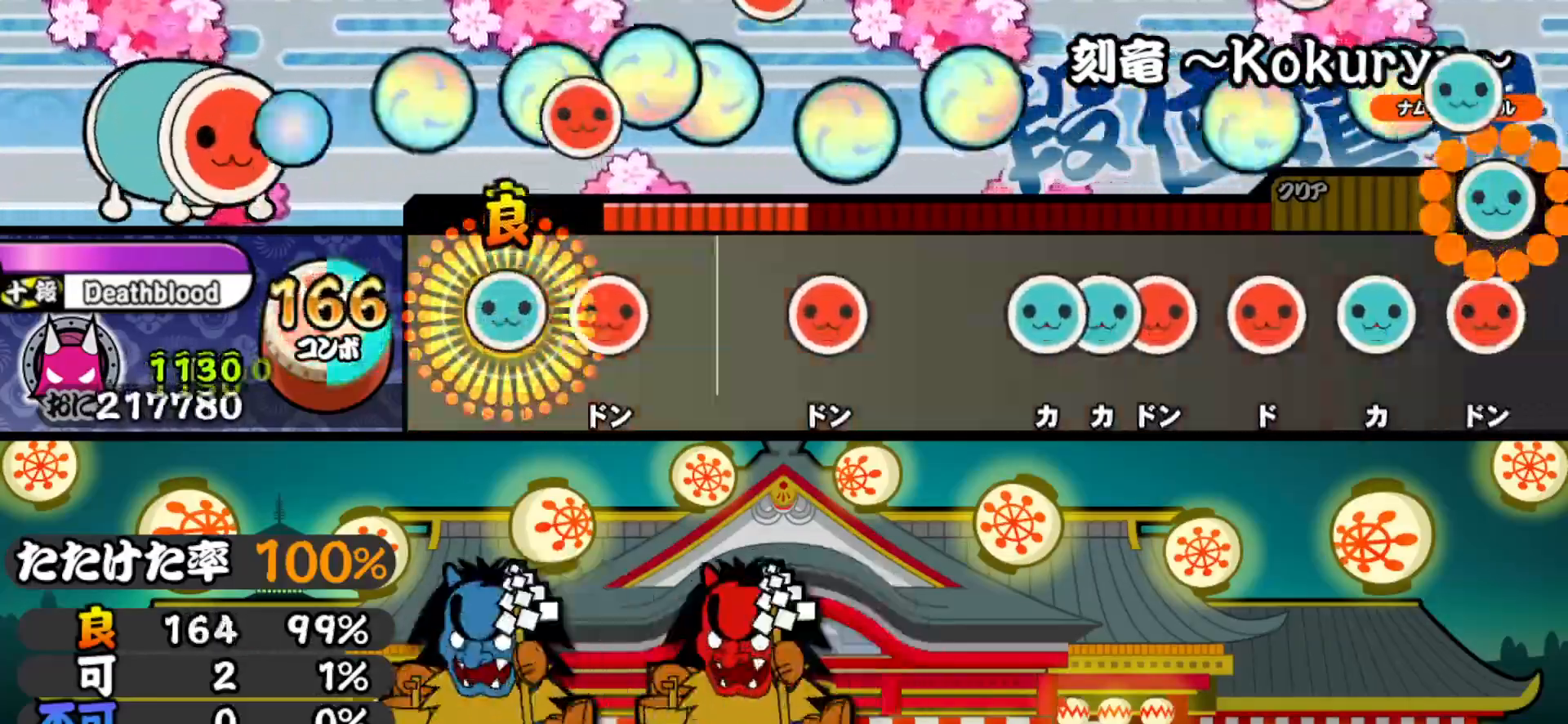
{"buttons": [], "right_stick": "center", "events": [[17, "DPAD_RIGHT", "up"], [17, "TRIANGLE", "down"], [133, "DPAD_RIGHT", "down"], [133, "TRIANGLE", "up"], [317, "DPAD_RIGHT", "up"], [383, "SQUARE", "down"], [483, "SQUARE", "up"]]}
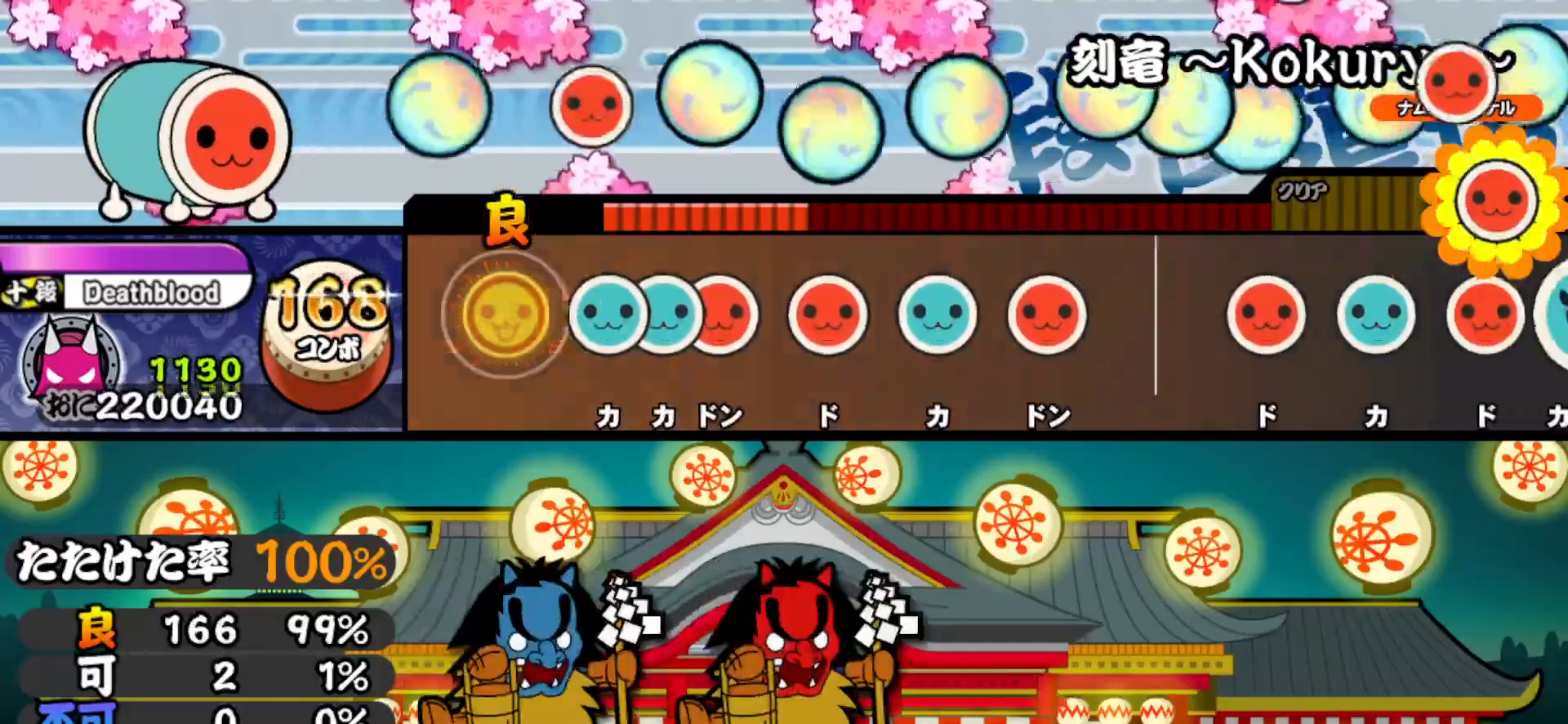
{"buttons": ["DPAD_RIGHT"], "right_stick": "center", "events": [[117, "TRIANGLE", "down"], [183, "DPAD_UP", "down"], [200, "TRIANGLE", "up"], [250, "SQUARE", "down"], [267, "DPAD_UP", "up"], [367, "SQUARE", "up"], [400, "DPAD_RIGHT", "down"]]}
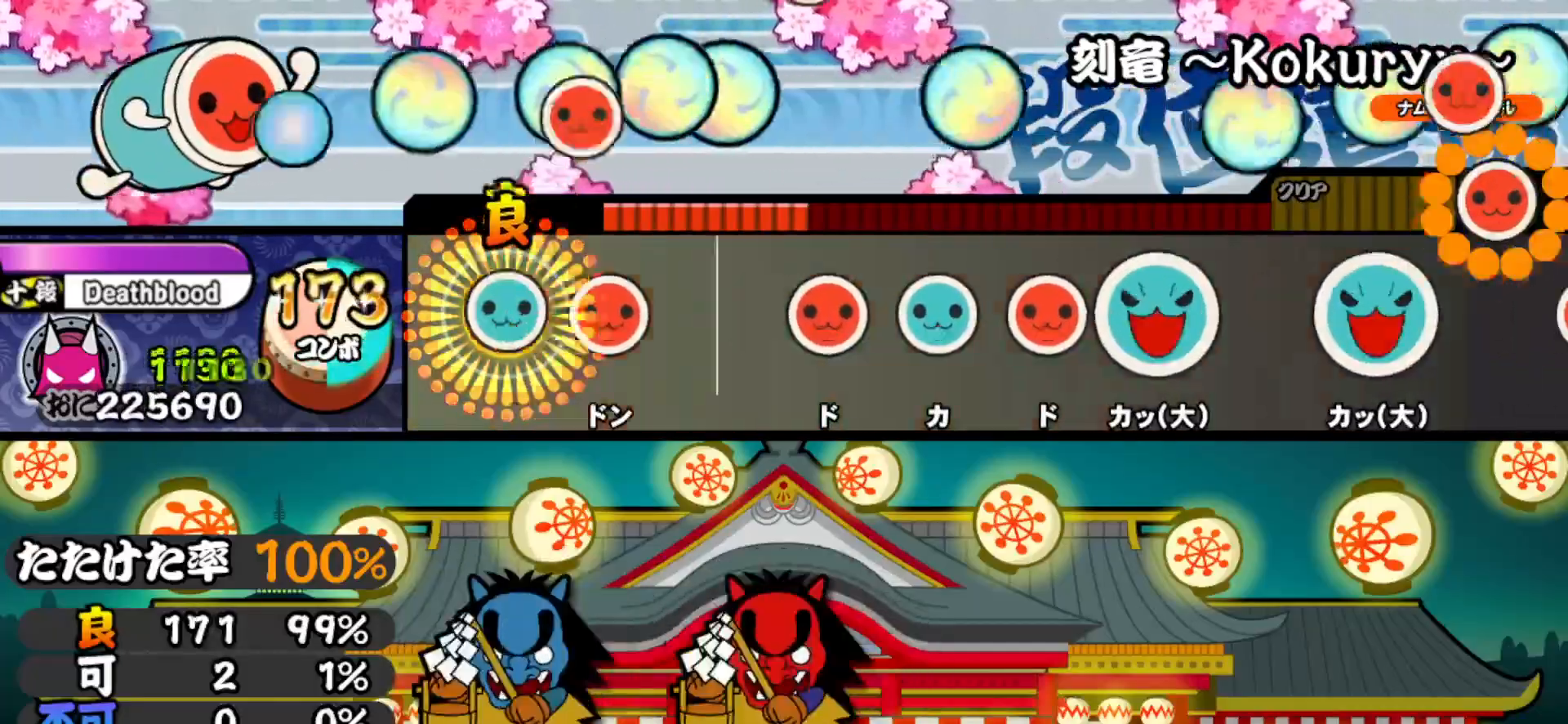
{"buttons": ["SQUARE"], "right_stick": "center", "events": [[17, "DPAD_RIGHT", "up"], [17, "TRIANGLE", "down"], [150, "DPAD_RIGHT", "down"], [167, "TRIANGLE", "up"], [317, "DPAD_RIGHT", "up"], [383, "SQUARE", "down"]]}
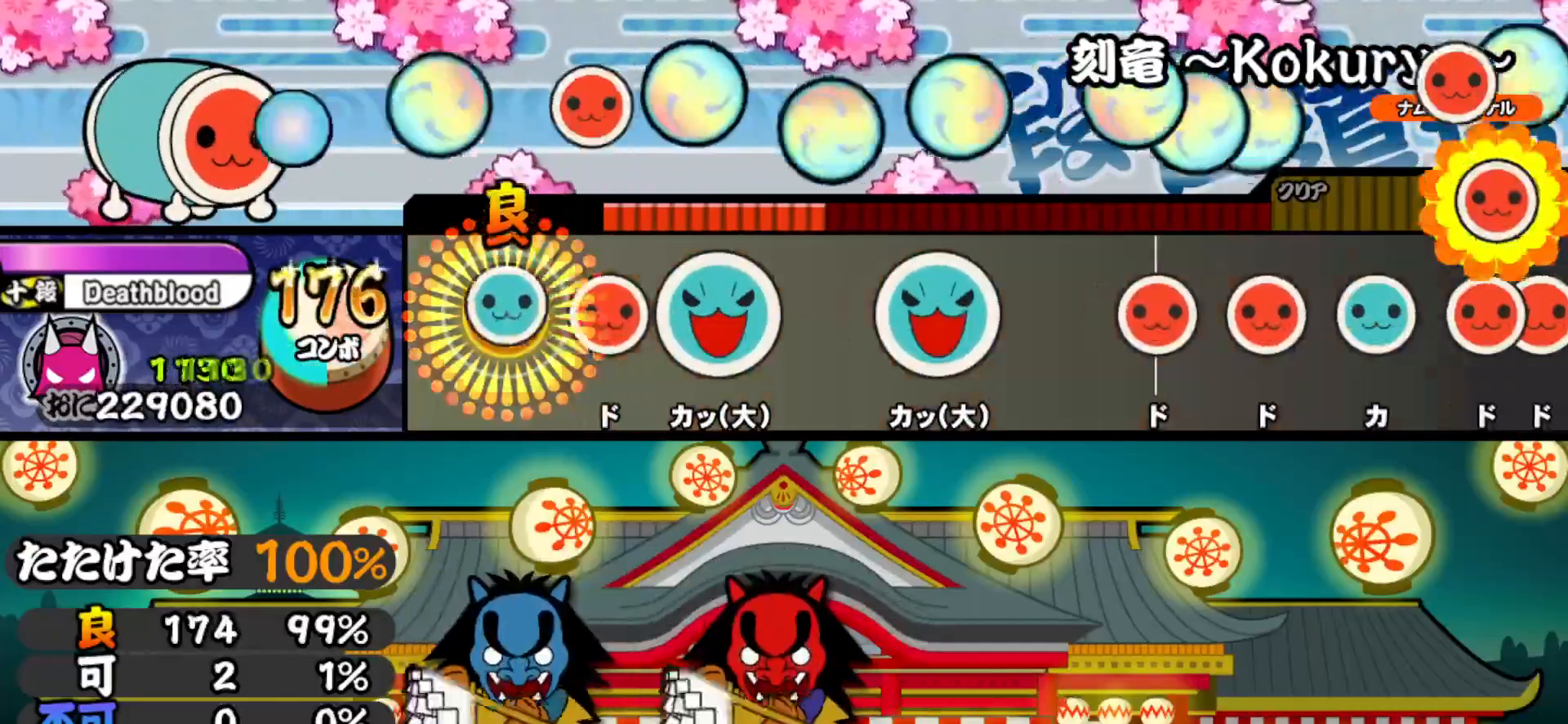
{"buttons": [], "right_stick": "center", "events": [[17, "DPAD_UP", "down"], [17, "SQUARE", "up"], [150, "DPAD_UP", "up"], [150, "SQUARE", "down"], [283, "DPAD_UP", "down"], [283, "SQUARE", "up"], [450, "DPAD_UP", "up"]]}
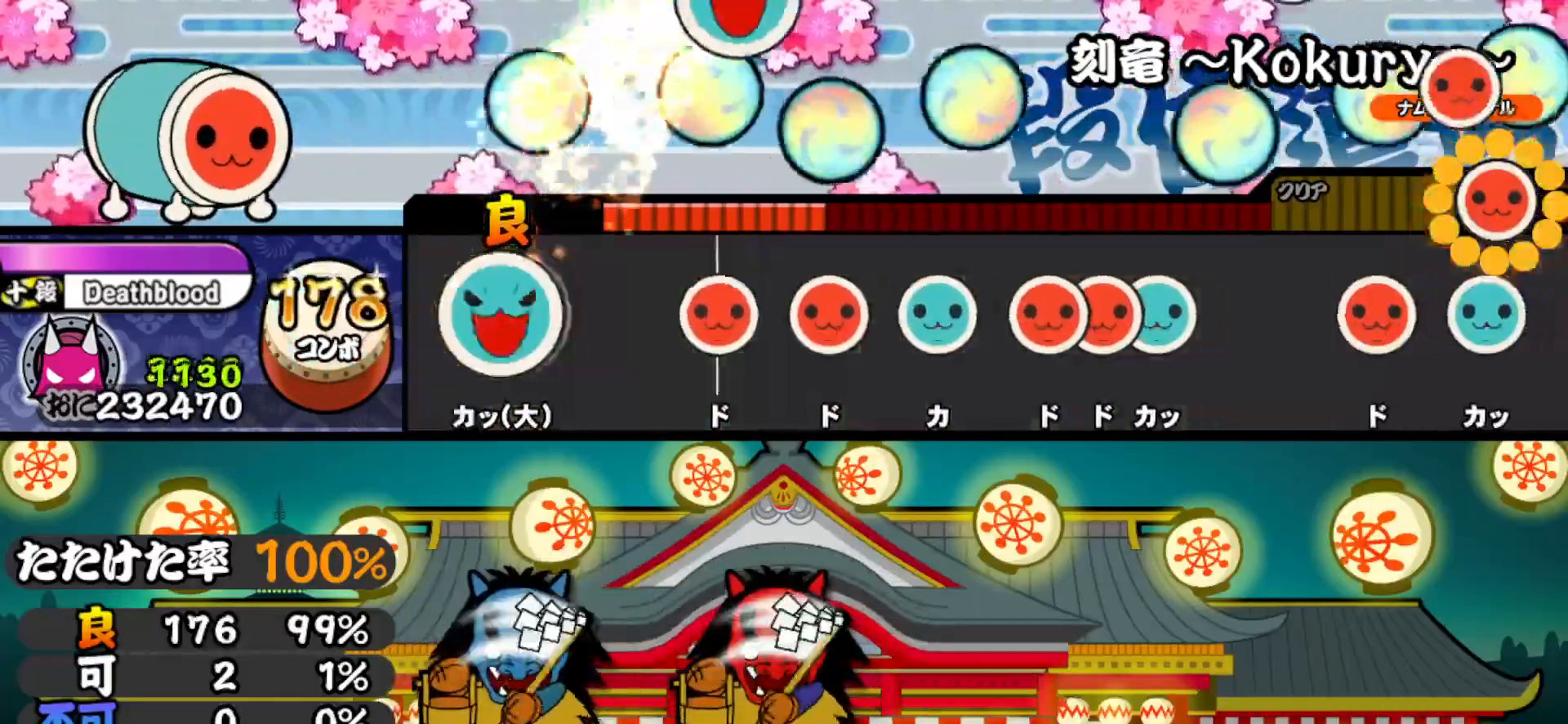
{"buttons": ["DPAD_RIGHT"], "right_stick": "center", "events": [[33, "TRIANGLE", "down"], [150, "TRIANGLE", "up"], [267, "SQUARE", "down"], [400, "DPAD_RIGHT", "down"], [400, "SQUARE", "up"]]}
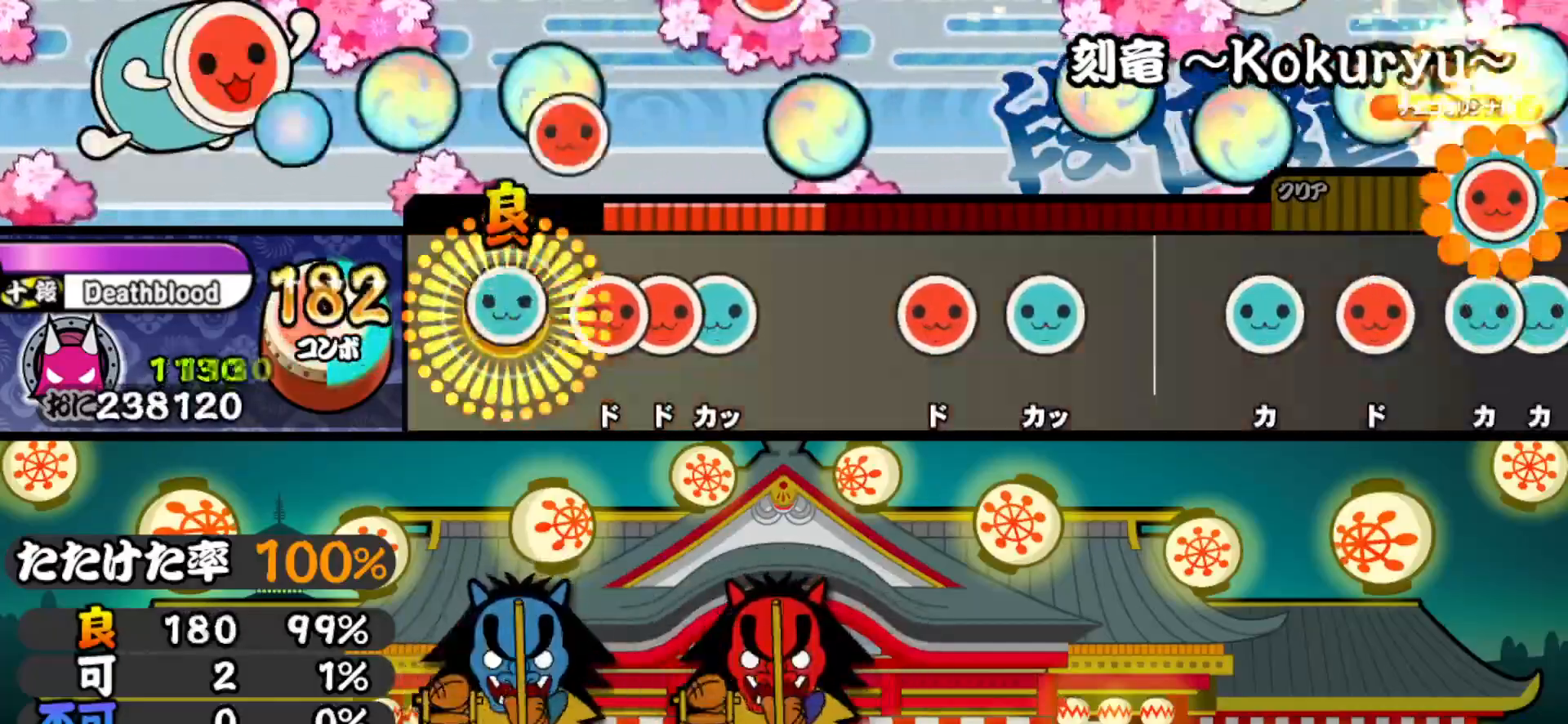
{"buttons": ["SQUARE"], "right_stick": "center", "events": [[17, "DPAD_RIGHT", "up"], [17, "TRIANGLE", "down"], [133, "DPAD_RIGHT", "down"], [133, "TRIANGLE", "up"], [200, "SQUARE", "down"], [217, "DPAD_RIGHT", "up"], [267, "DPAD_UP", "down"], [317, "SQUARE", "up"], [450, "DPAD_UP", "up"], [483, "SQUARE", "down"]]}
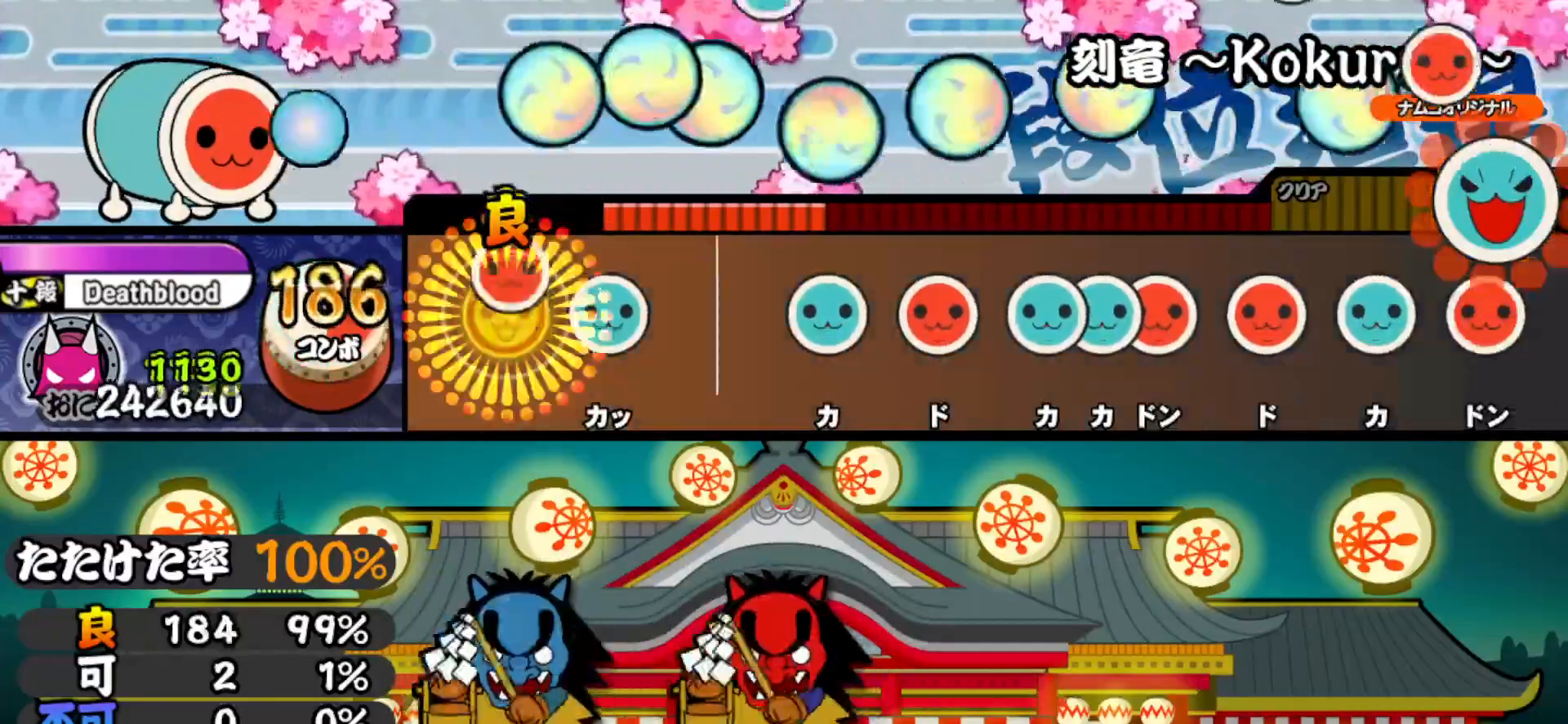
{"buttons": ["TRIANGLE"], "right_stick": "center", "events": [[117, "DPAD_UP", "down"], [150, "SQUARE", "up"], [283, "DPAD_UP", "up"], [383, "TRIANGLE", "down"]]}